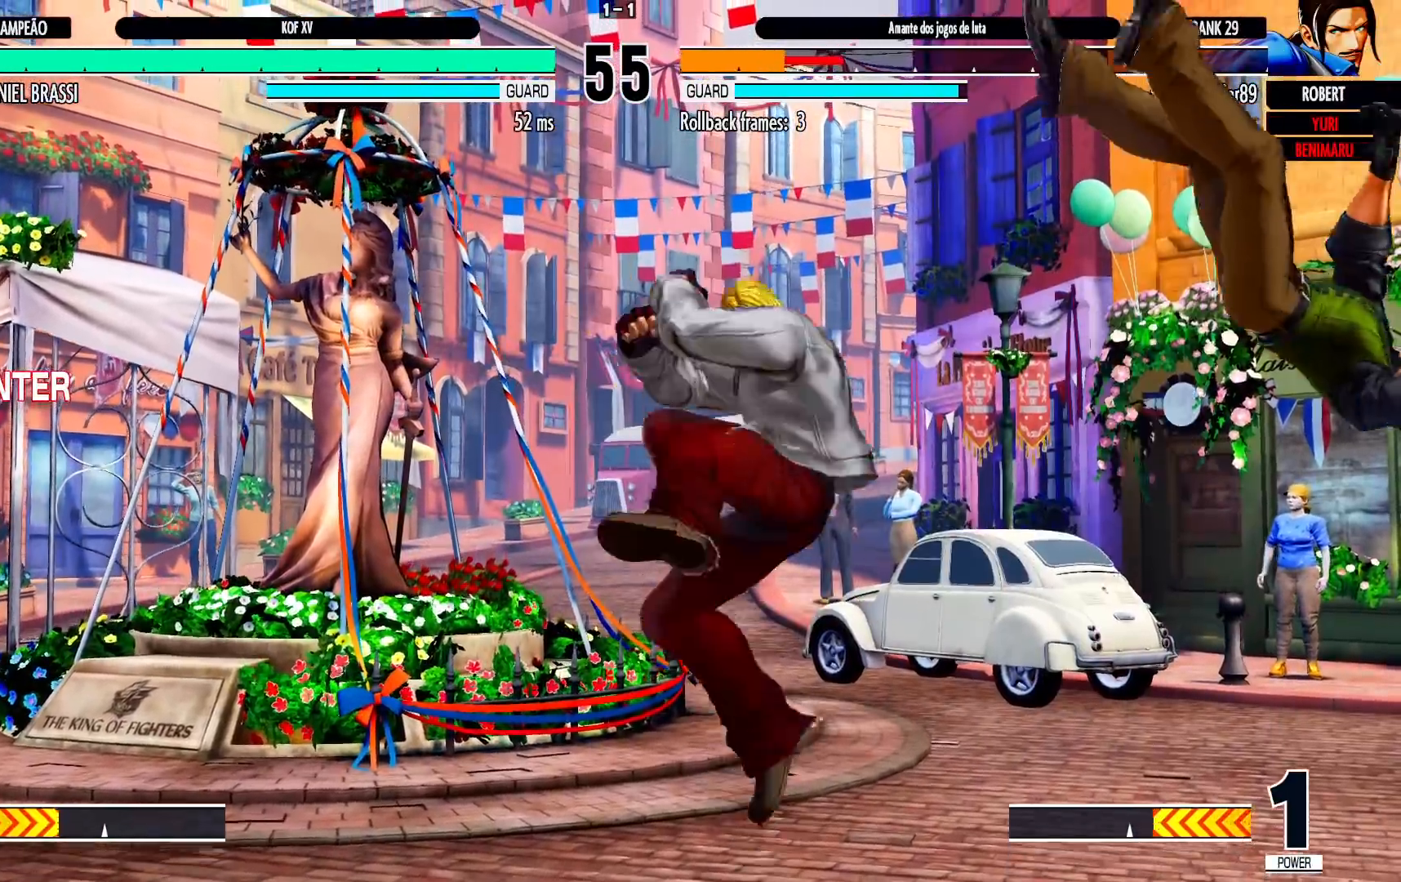
Gameplay with a controller (arcade stick); each line is a JSON object with the inputs held at the frame after it (dt_ms = milliseconds from this image to that frame). "events" lists button and stick changes between this image and that frame as [ms after this image, input, new state], when the widget could be followed in between. Not read: L3 R3.
{"dt_ms": 500, "buttons": [], "left_stick": "center"}
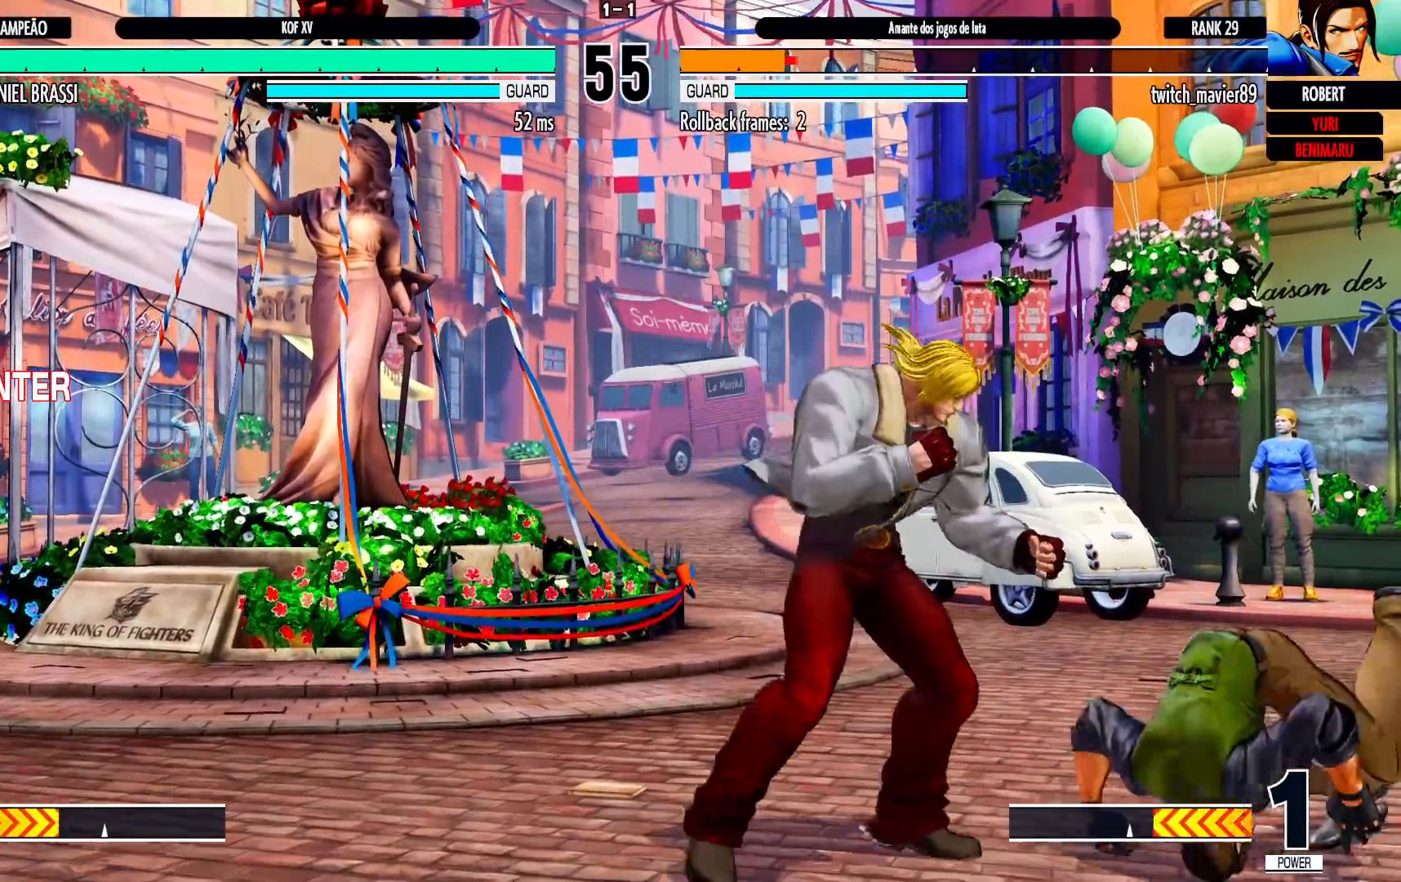
{"dt_ms": 500, "buttons": [], "left_stick": "down-left", "events": [[17, "left_stick", "left"], [67, "left_stick", "down-left"]]}
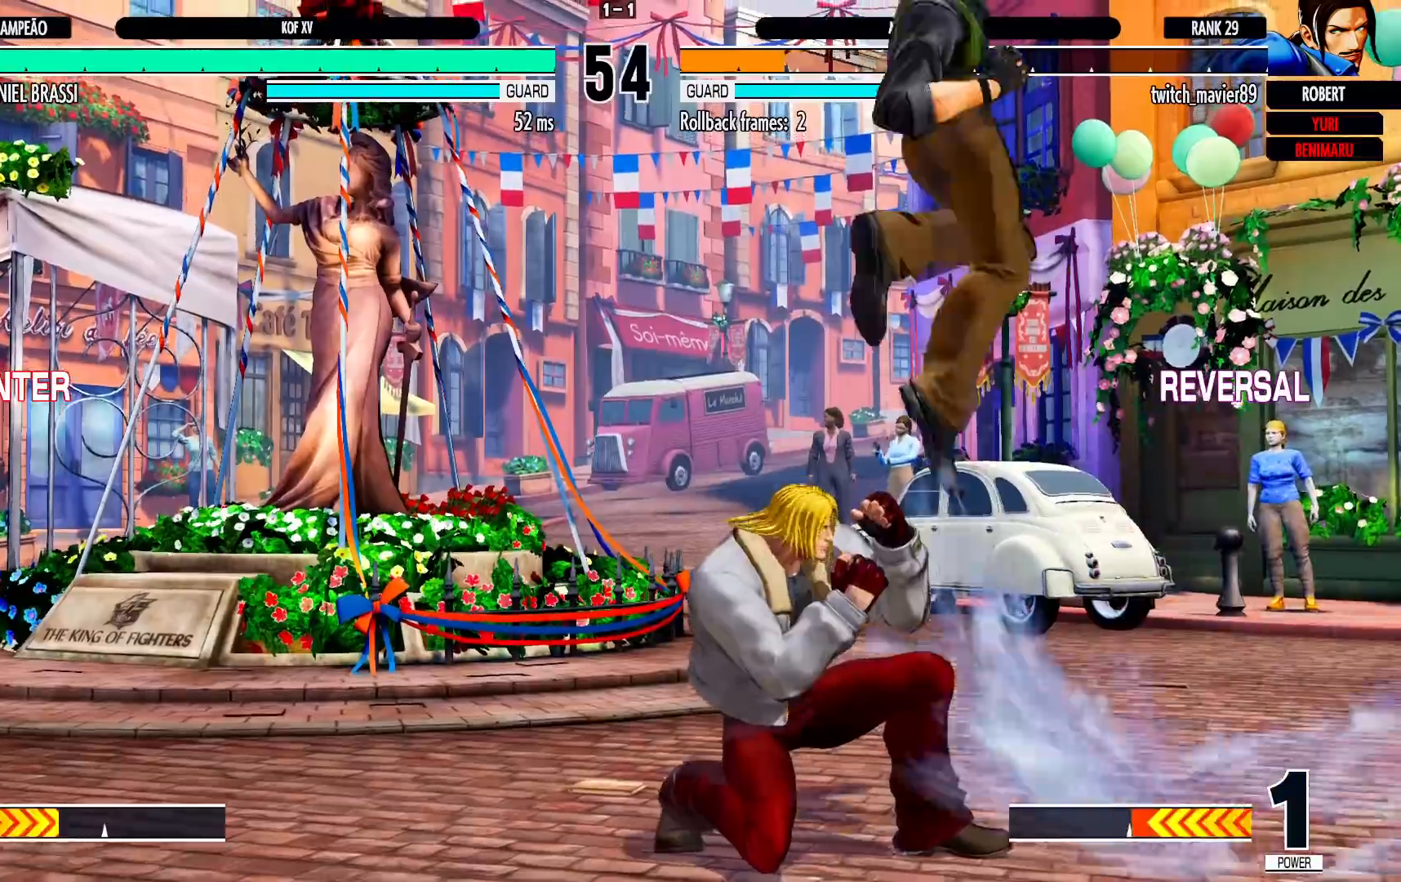
{"dt_ms": 500, "buttons": ["CROSS"], "left_stick": "center", "events": [[50, "left_stick", "center"], [433, "CROSS", "down"]]}
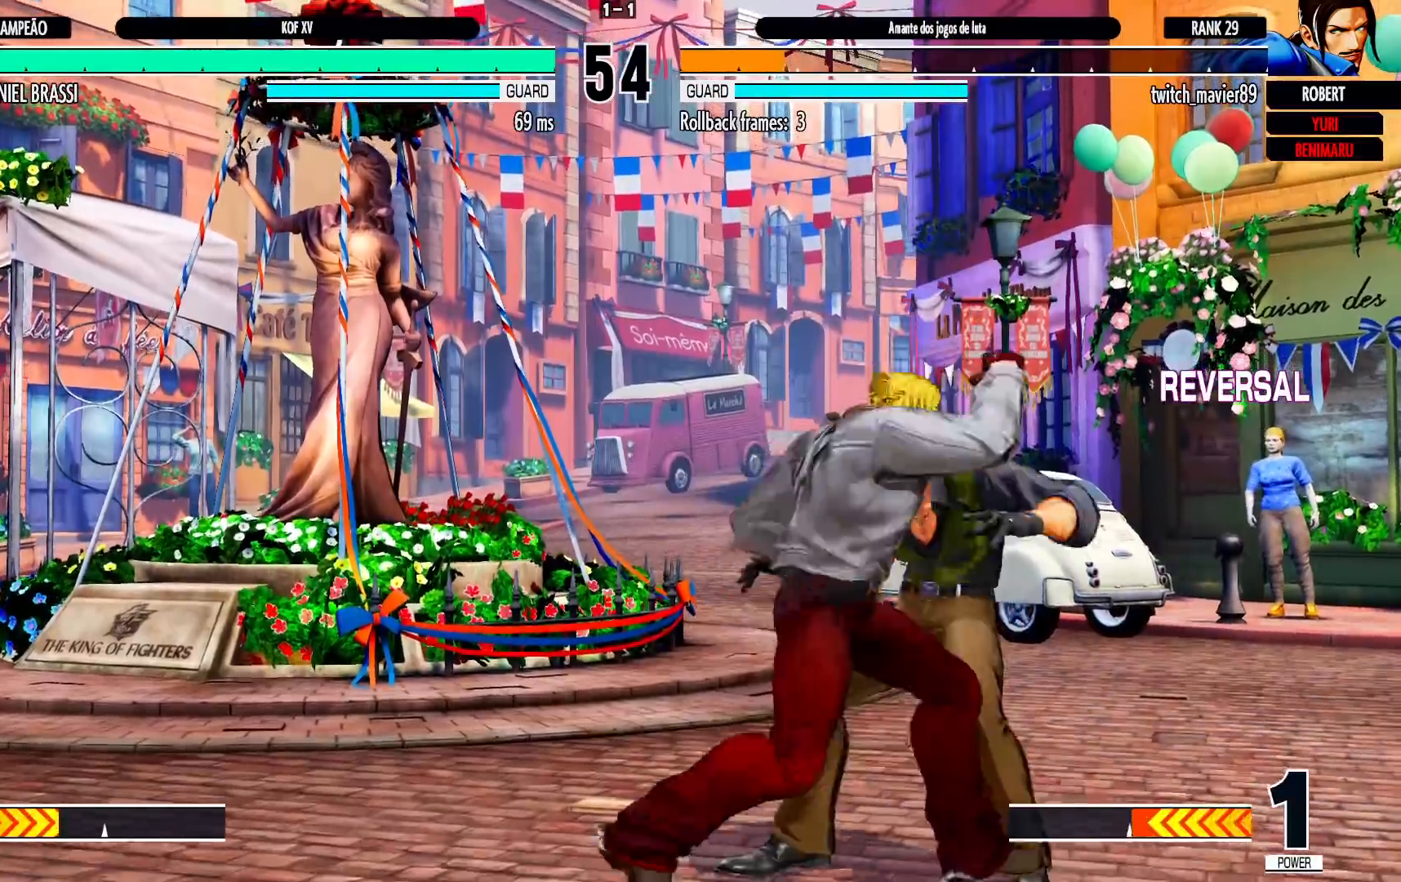
{"dt_ms": 1000, "buttons": [], "left_stick": "down-left"}
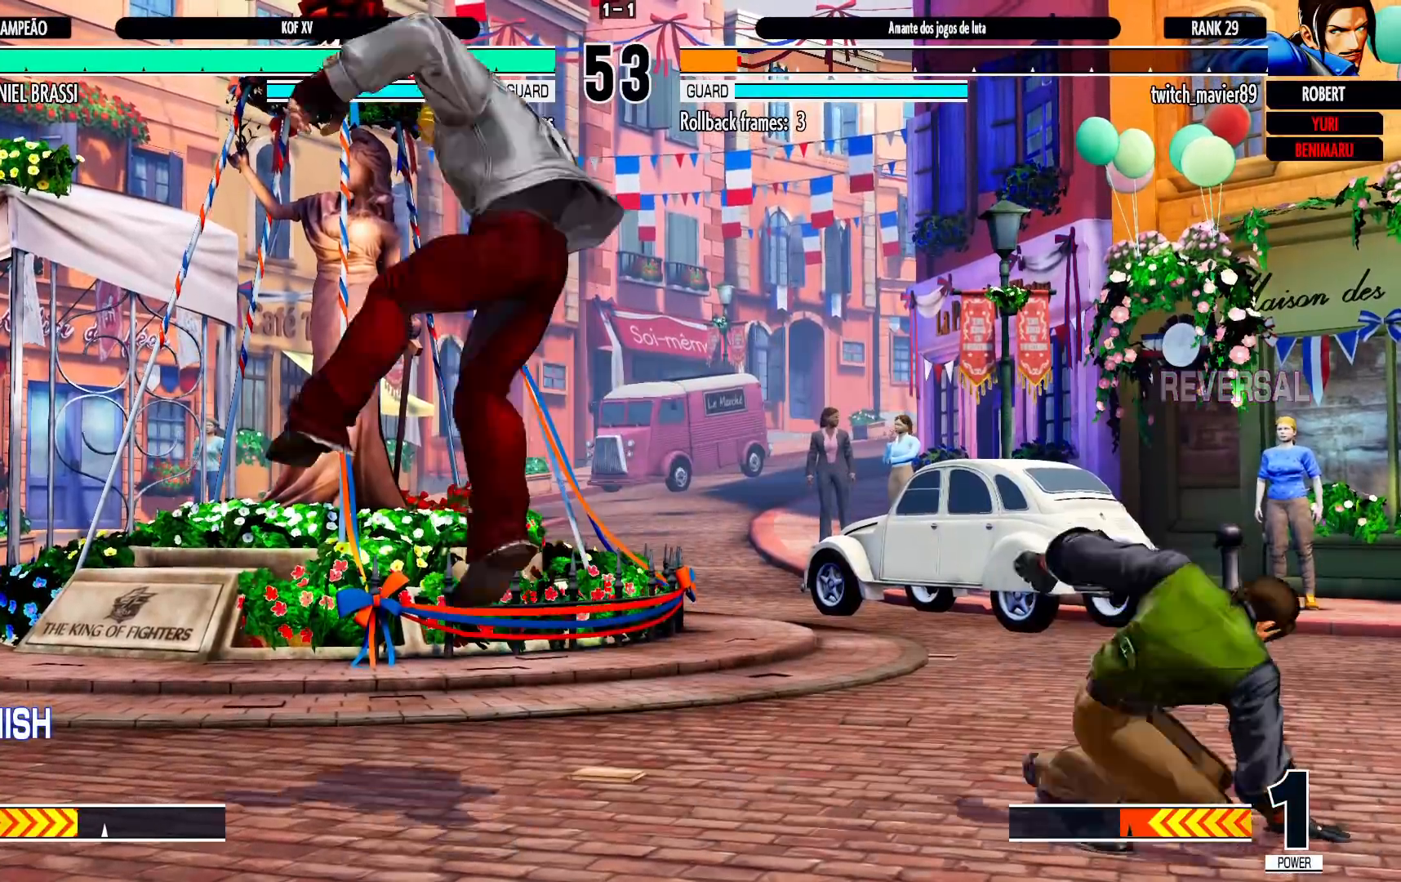
{"dt_ms": 500, "buttons": [], "left_stick": "down-left", "events": [[233, "left_stick", "right"], [317, "left_stick", "center"], [367, "R1", "down"], [433, "R1", "up"], [483, "left_stick", "down-left"]]}
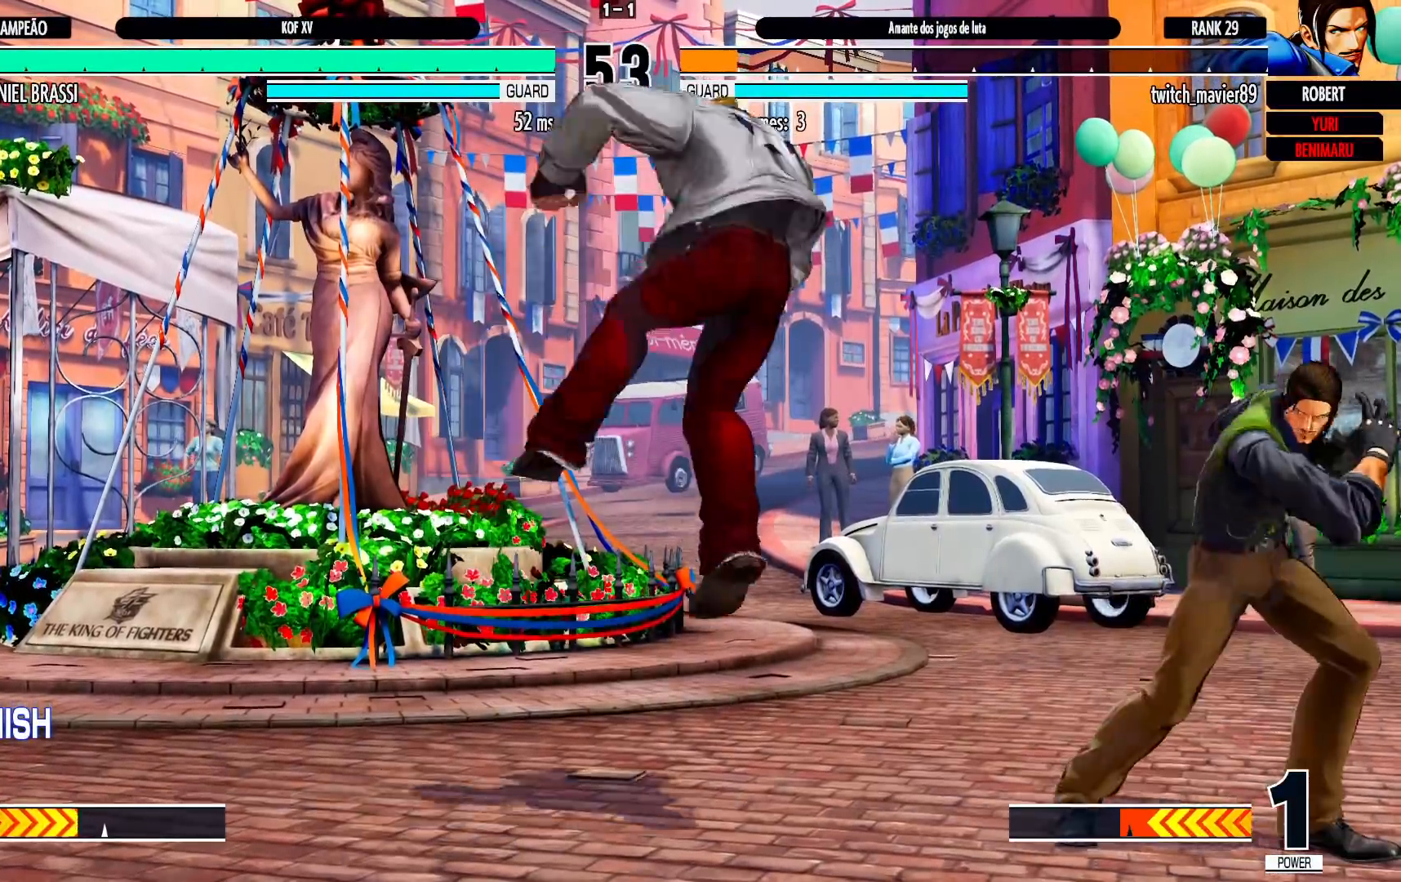
{"dt_ms": 500, "buttons": [], "left_stick": "center", "events": [[450, "left_stick", "center"]]}
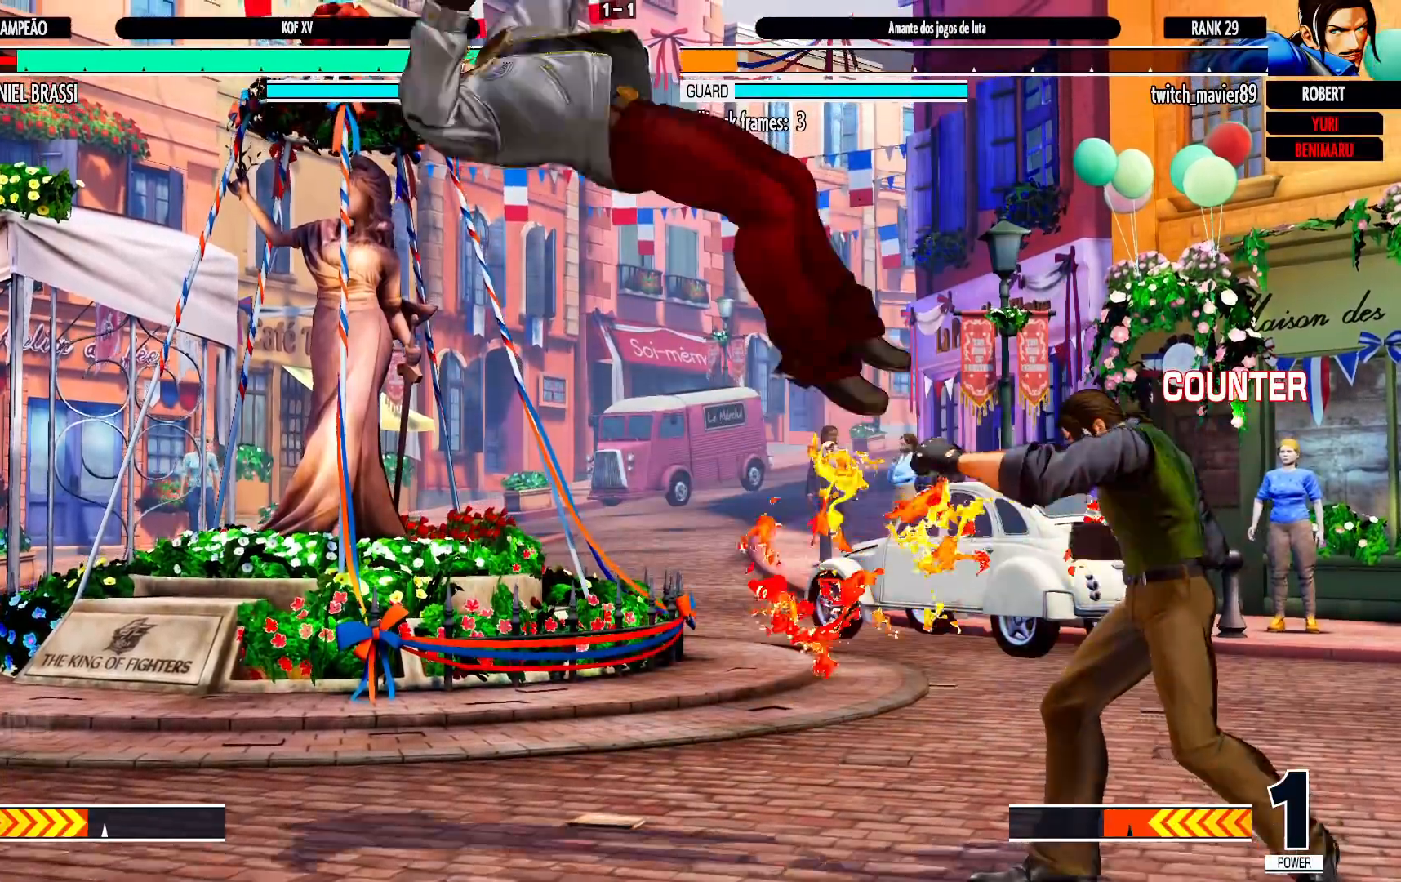
{"dt_ms": 500, "buttons": [], "left_stick": "center", "events": [[133, "left_stick", "left"], [217, "SQUARE", "down"], [250, "SQUARE", "up"], [267, "TRIANGLE", "down"], [283, "SQUARE", "down"], [333, "SQUARE", "up"], [350, "TRIANGLE", "up"], [383, "left_stick", "down"], [500, "left_stick", "center"]]}
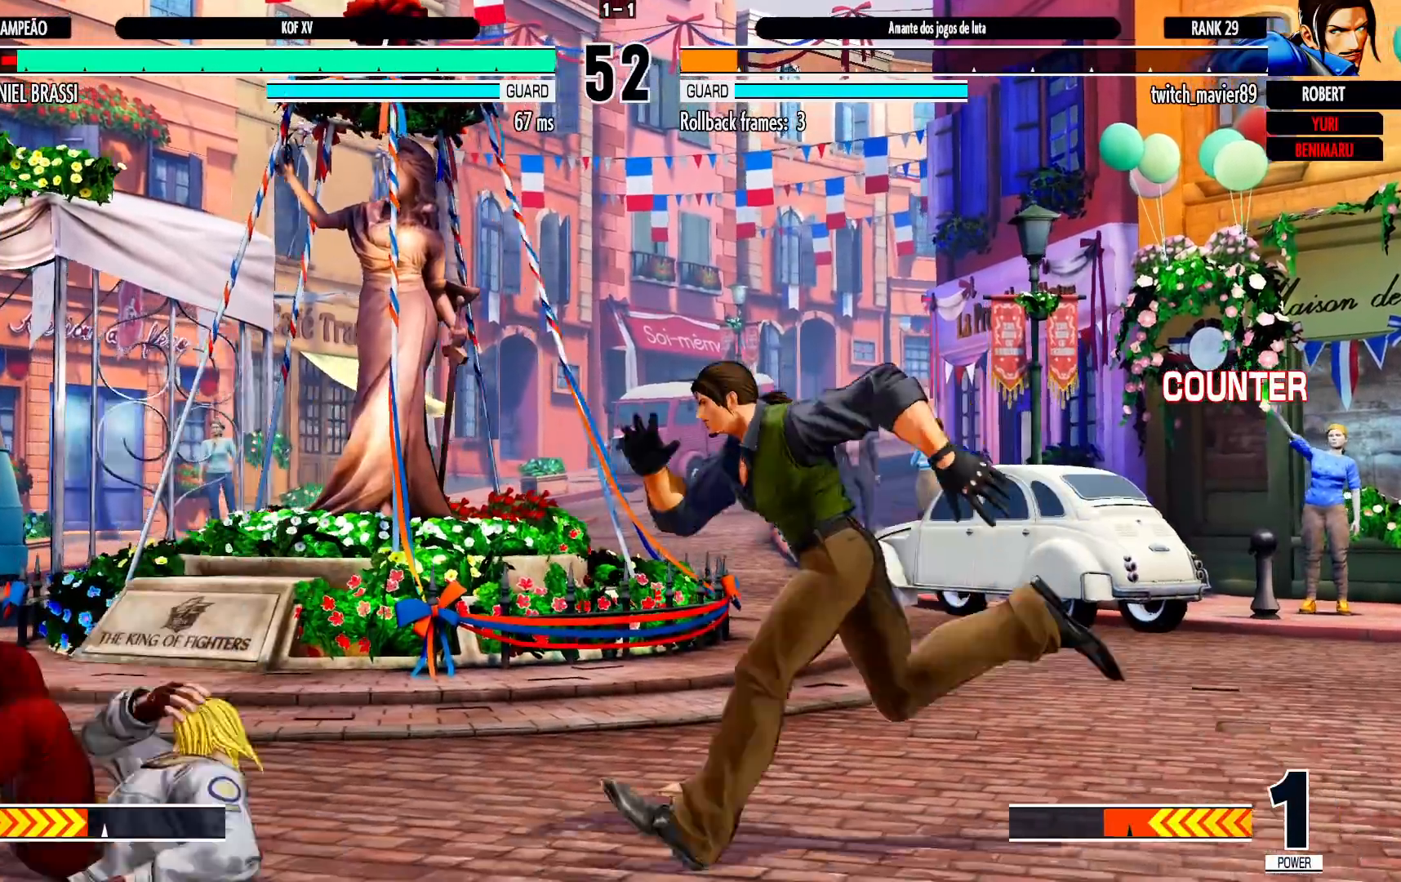
{"dt_ms": 500, "buttons": [], "left_stick": "left", "events": [[33, "left_stick", "left"], [267, "left_stick", "down-left"], [450, "left_stick", "left"]]}
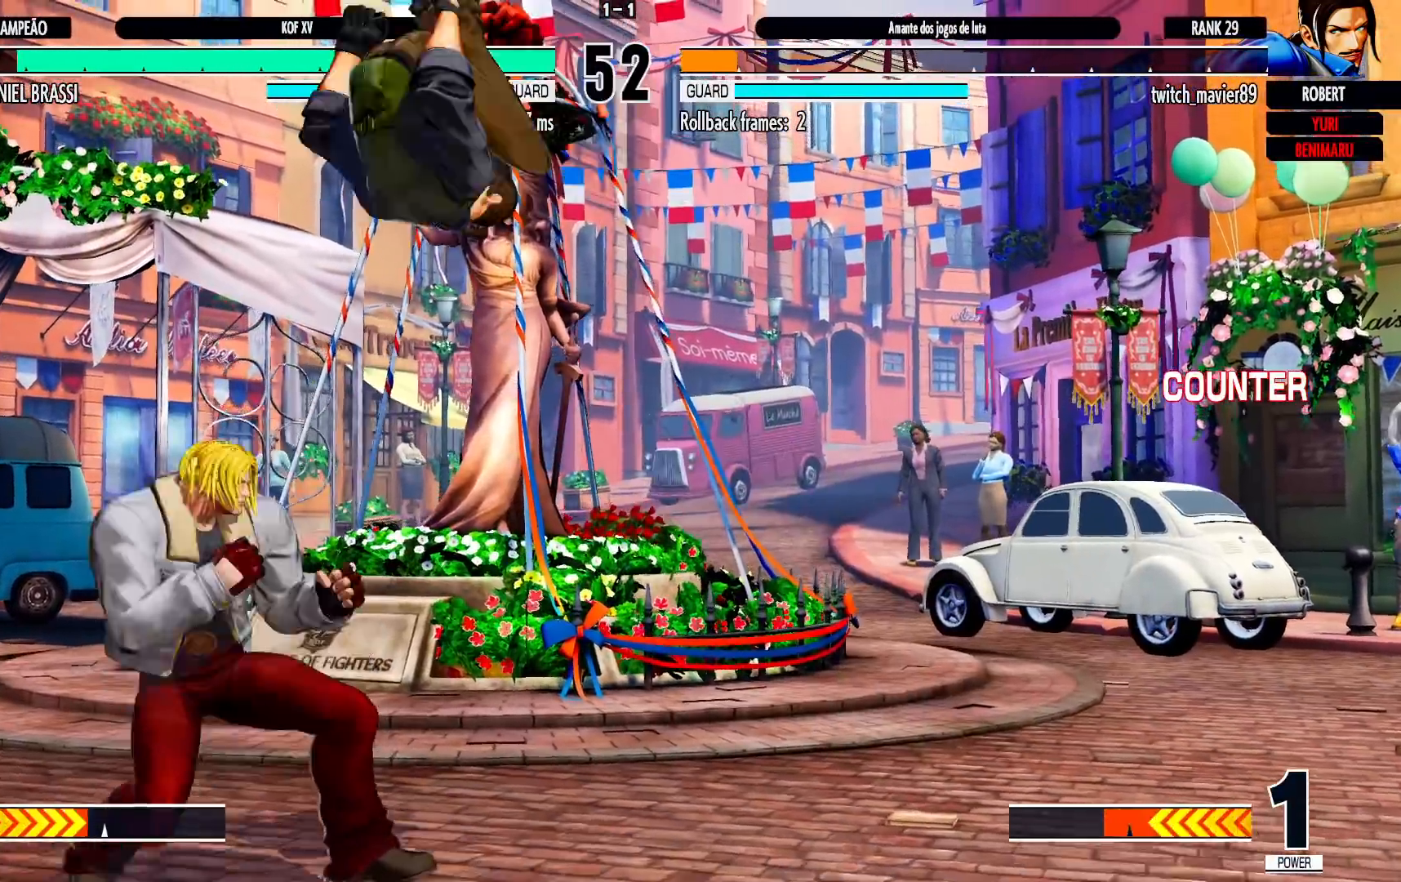
{"dt_ms": 500, "buttons": [], "left_stick": "down", "events": [[450, "left_stick", "down"]]}
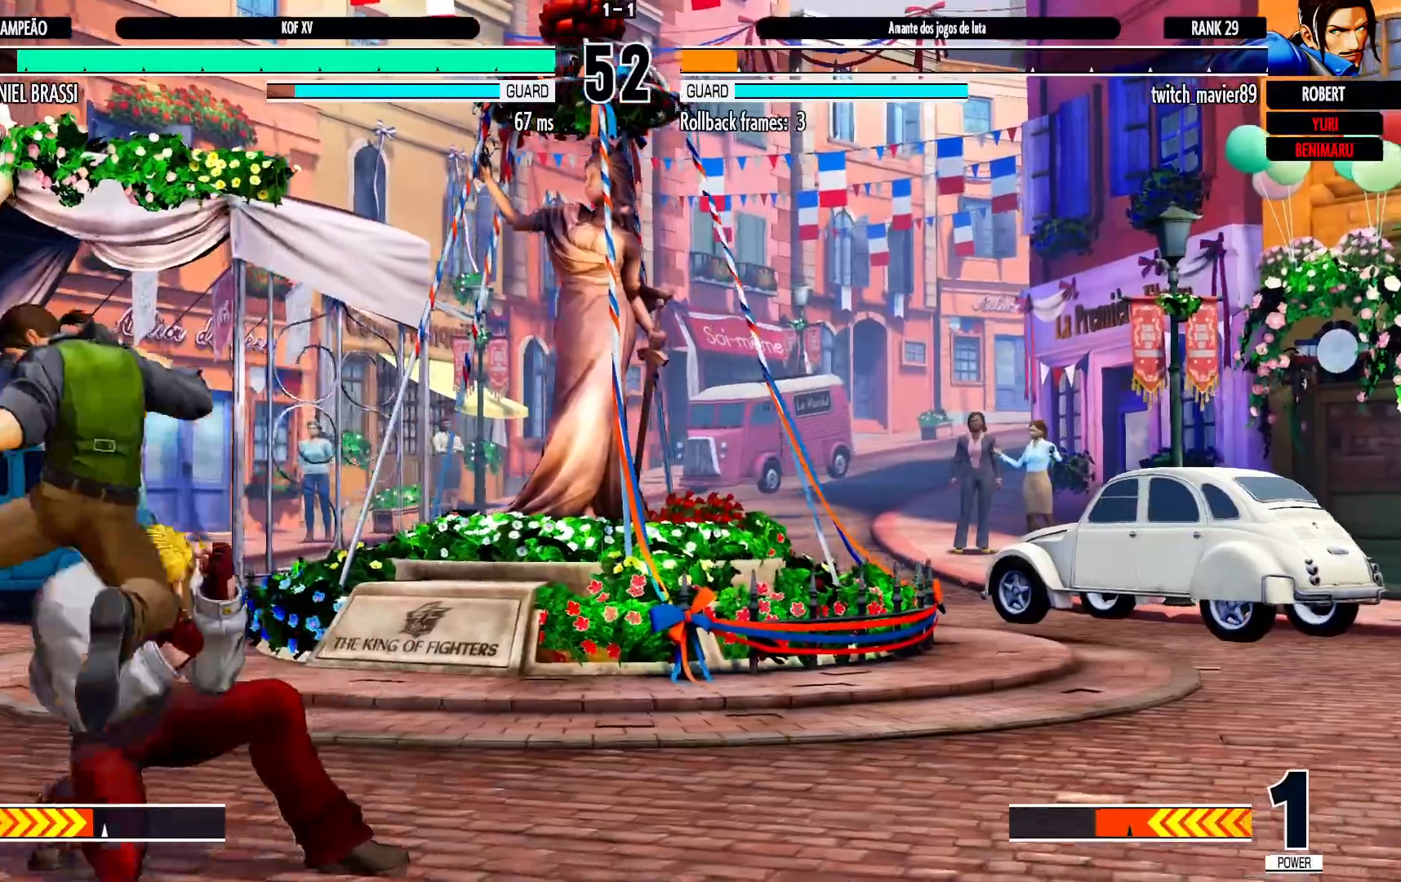
{"dt_ms": 500, "buttons": [], "left_stick": "down-right", "events": [[250, "left_stick", "down-right"]]}
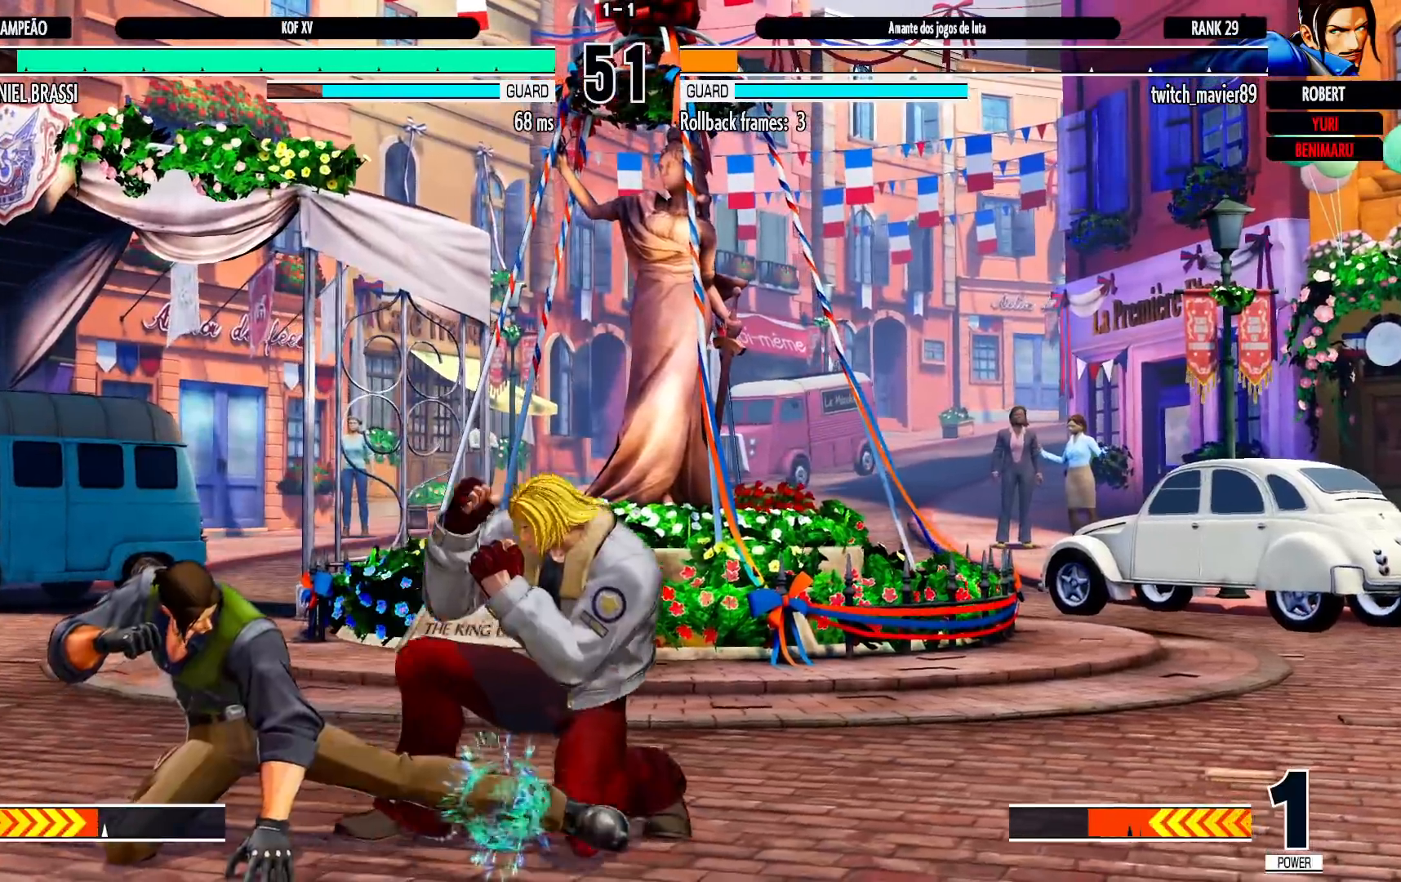
{"dt_ms": 500, "buttons": [], "left_stick": "down-right", "events": []}
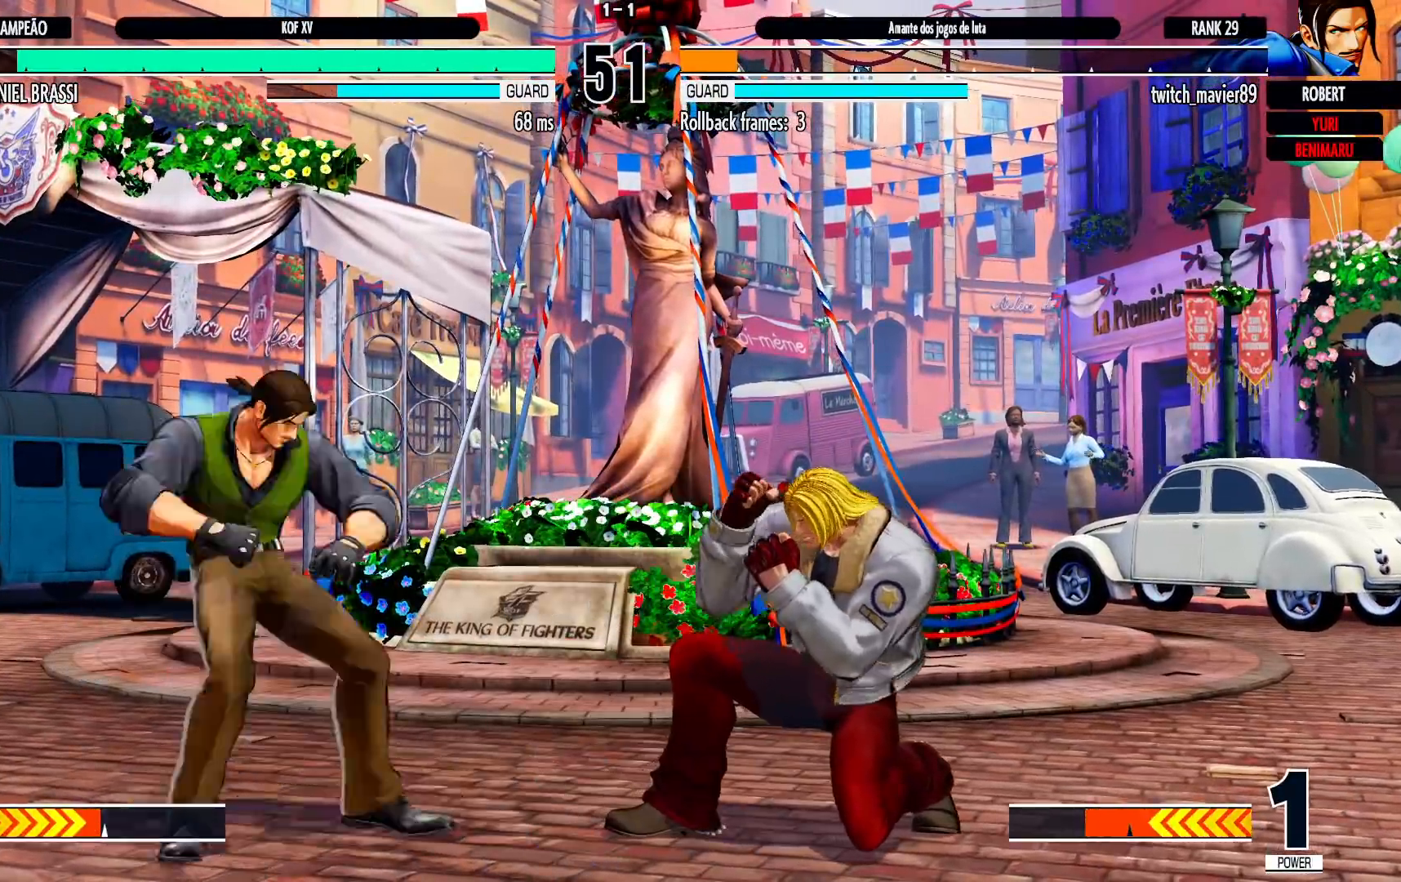
{"dt_ms": 500, "buttons": [], "left_stick": "right", "events": [[350, "left_stick", "center"], [500, "left_stick", "right"]]}
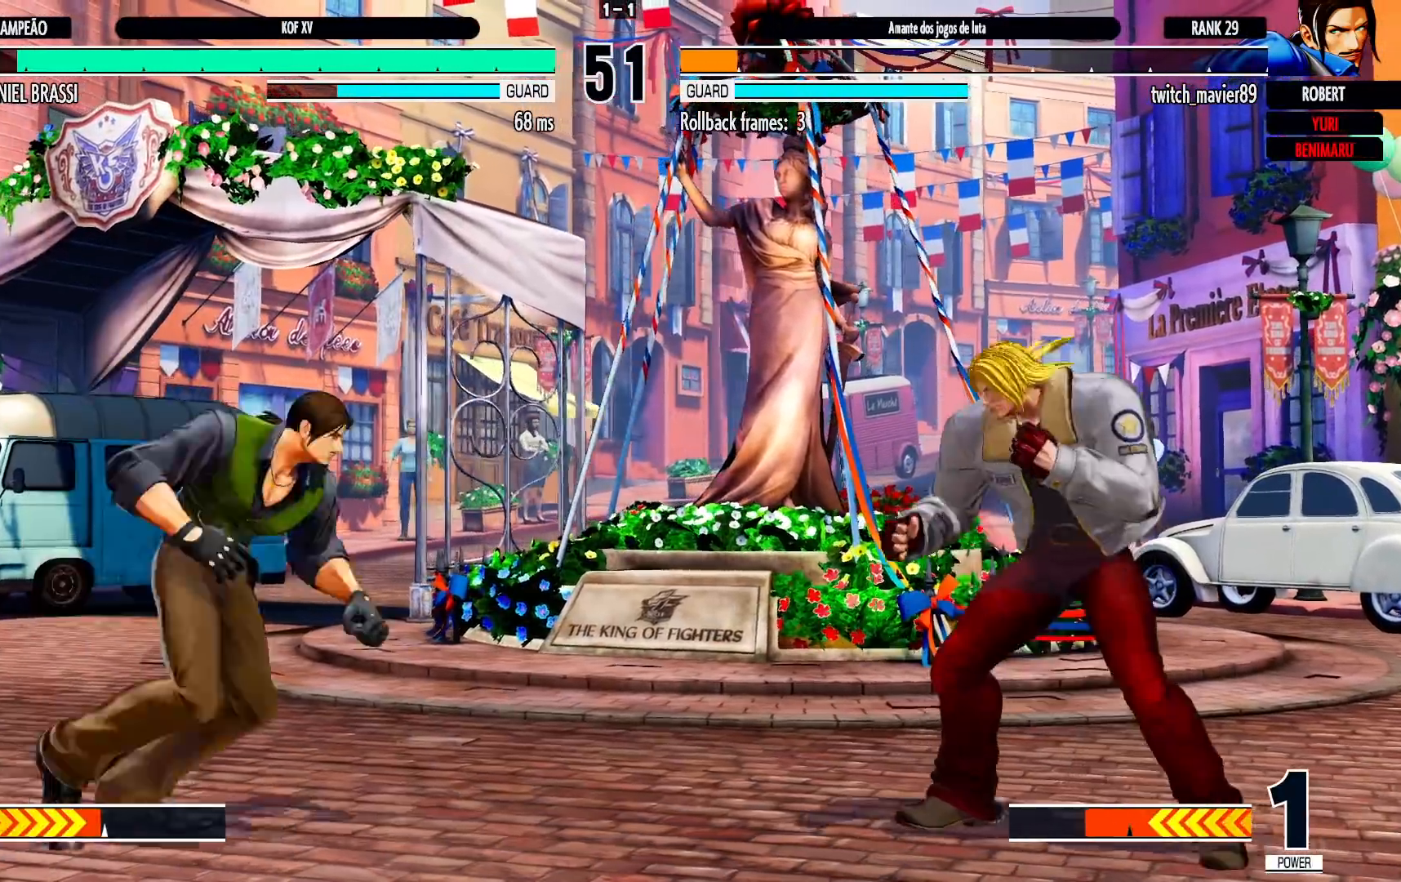
{"dt_ms": 500, "buttons": [], "left_stick": "down-right", "events": [[67, "left_stick", "down"], [183, "left_stick", "down-right"]]}
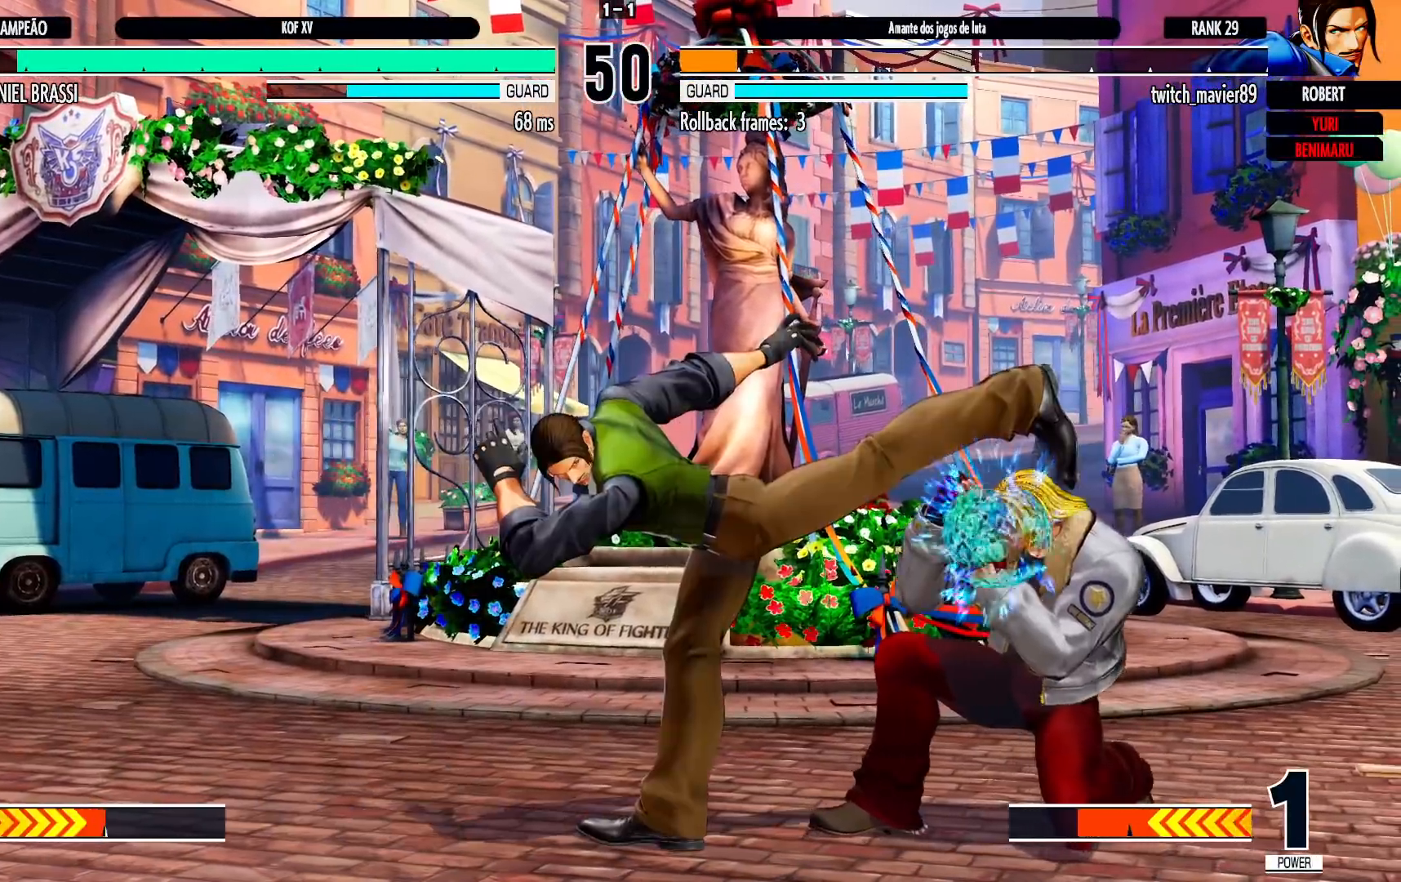
{"dt_ms": 500, "buttons": [], "left_stick": "center", "events": [[433, "left_stick", "up-right"], [483, "left_stick", "center"]]}
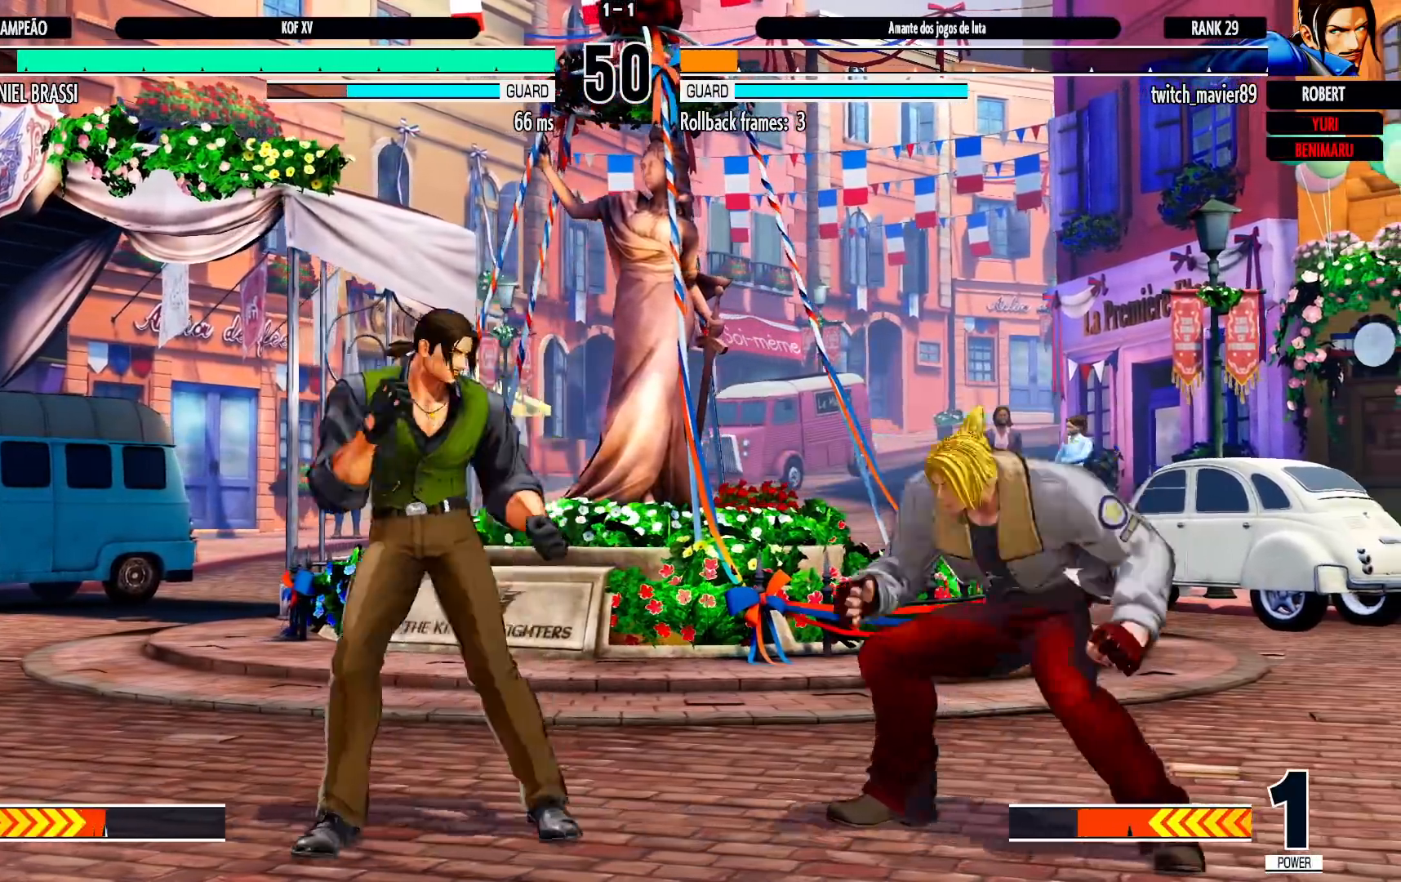
{"dt_ms": 500, "buttons": [], "left_stick": "center", "events": [[117, "R1", "down"], [133, "CROSS", "down"], [183, "CROSS", "up"], [183, "R1", "up"], [367, "left_stick", "left"], [417, "left_stick", "center"], [467, "SQUARE", "down"], [500, "SQUARE", "up"]]}
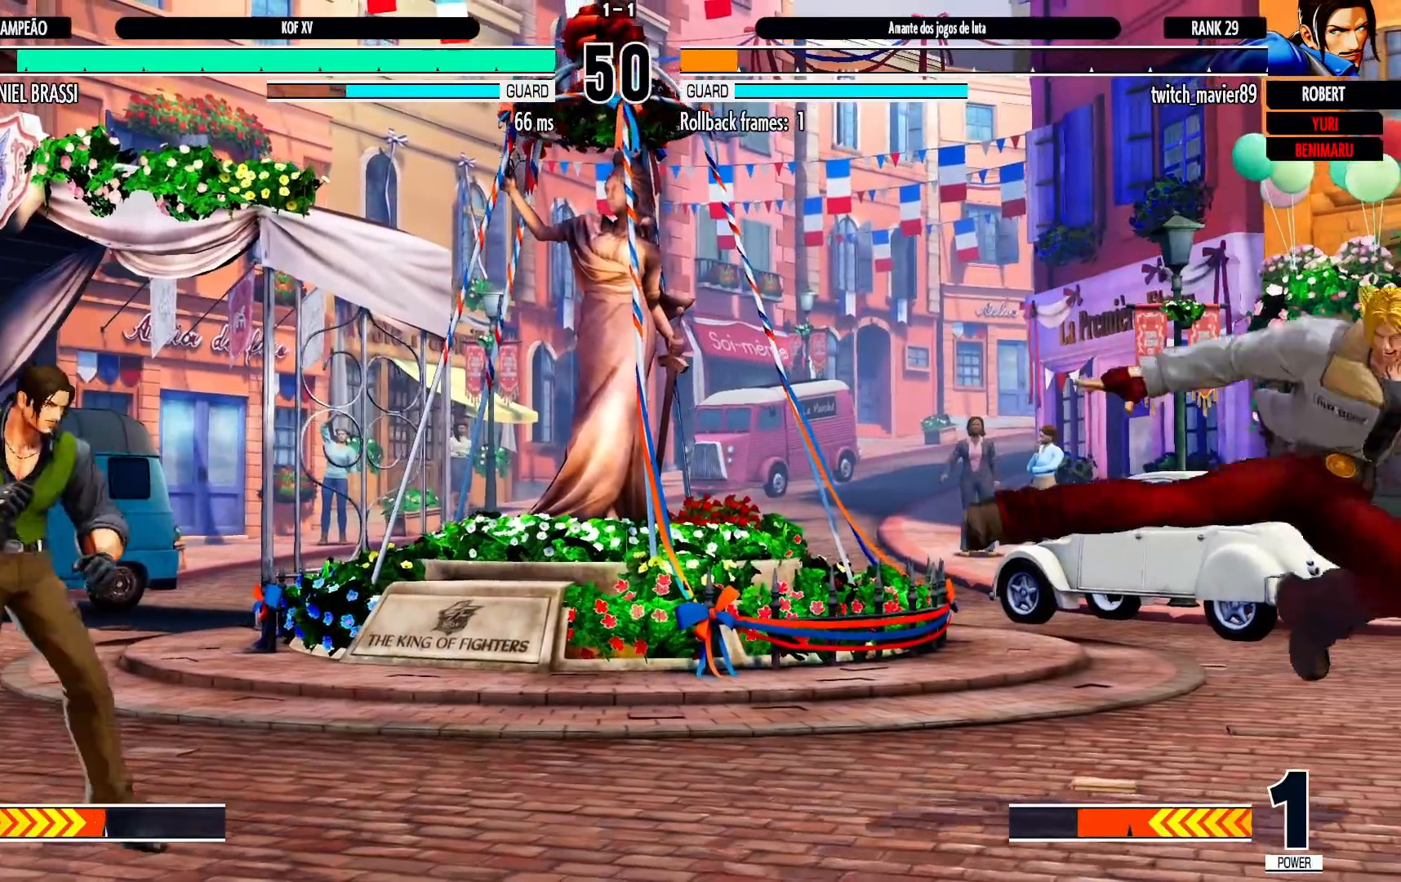
{"dt_ms": 500, "buttons": [], "left_stick": "down-right", "events": [[17, "left_stick", "down"], [100, "left_stick", "left"], [167, "left_stick", "center"], [233, "left_stick", "left"], [367, "left_stick", "down-right"]]}
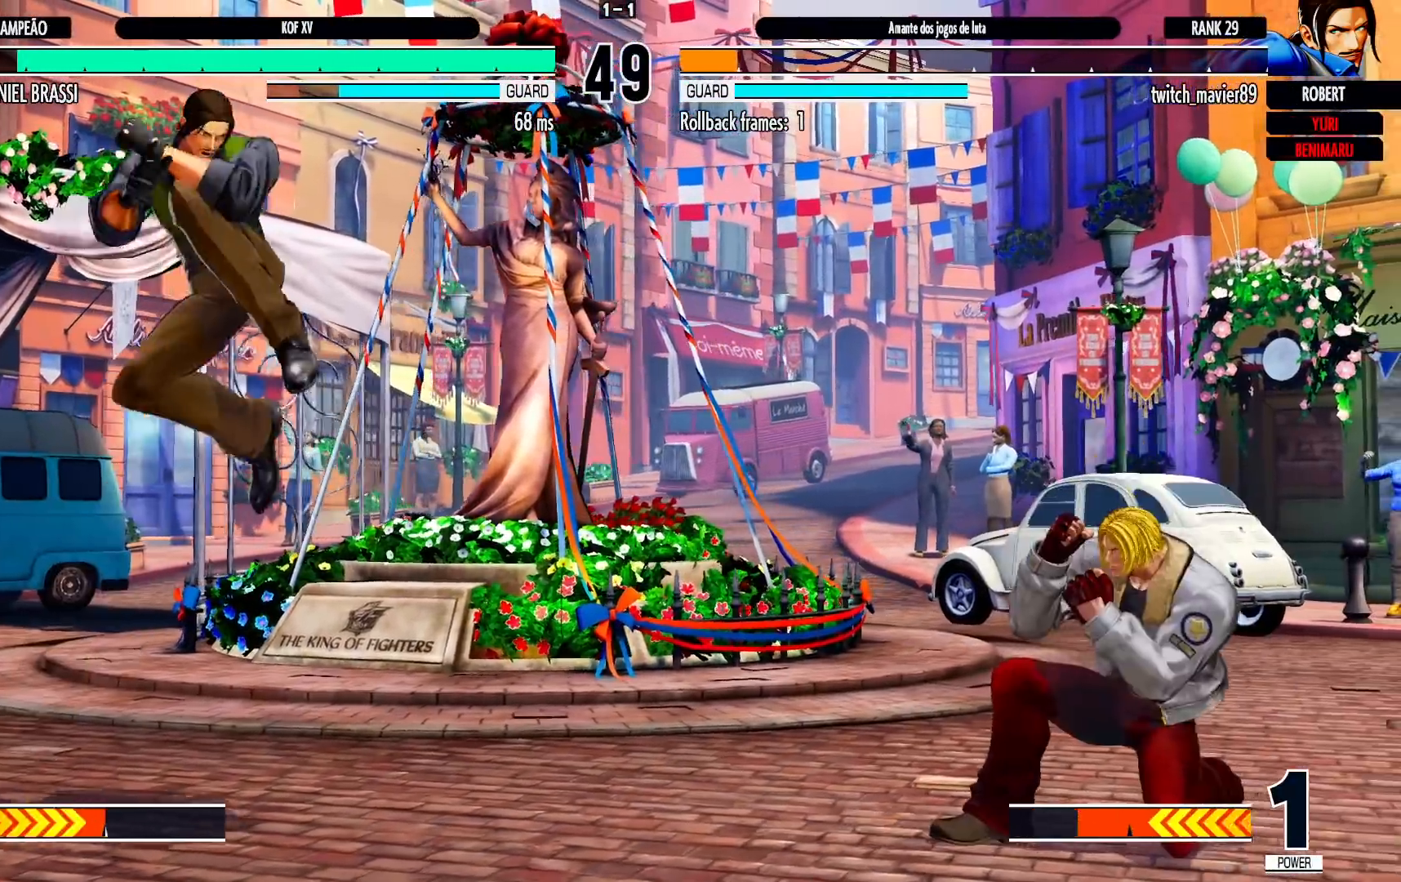
{"dt_ms": 500, "buttons": [], "left_stick": "down-right", "events": [[83, "left_stick", "right"], [233, "left_stick", "up-left"], [283, "left_stick", "center"], [417, "CROSS", "down"], [467, "CROSS", "up"], [467, "left_stick", "down-right"]]}
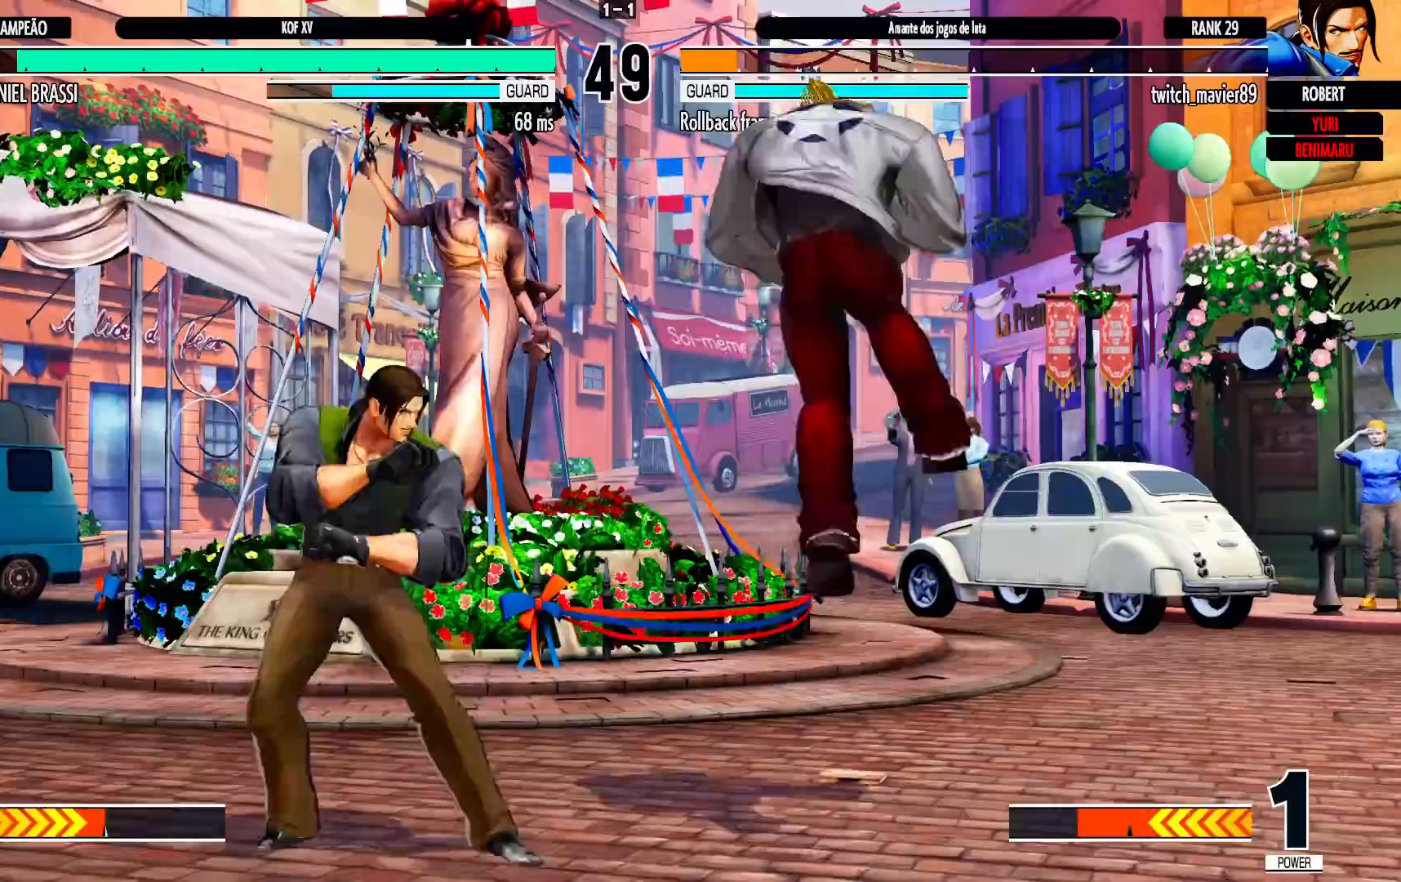
{"dt_ms": 500, "buttons": [], "left_stick": "left", "events": [[483, "left_stick", "left"]]}
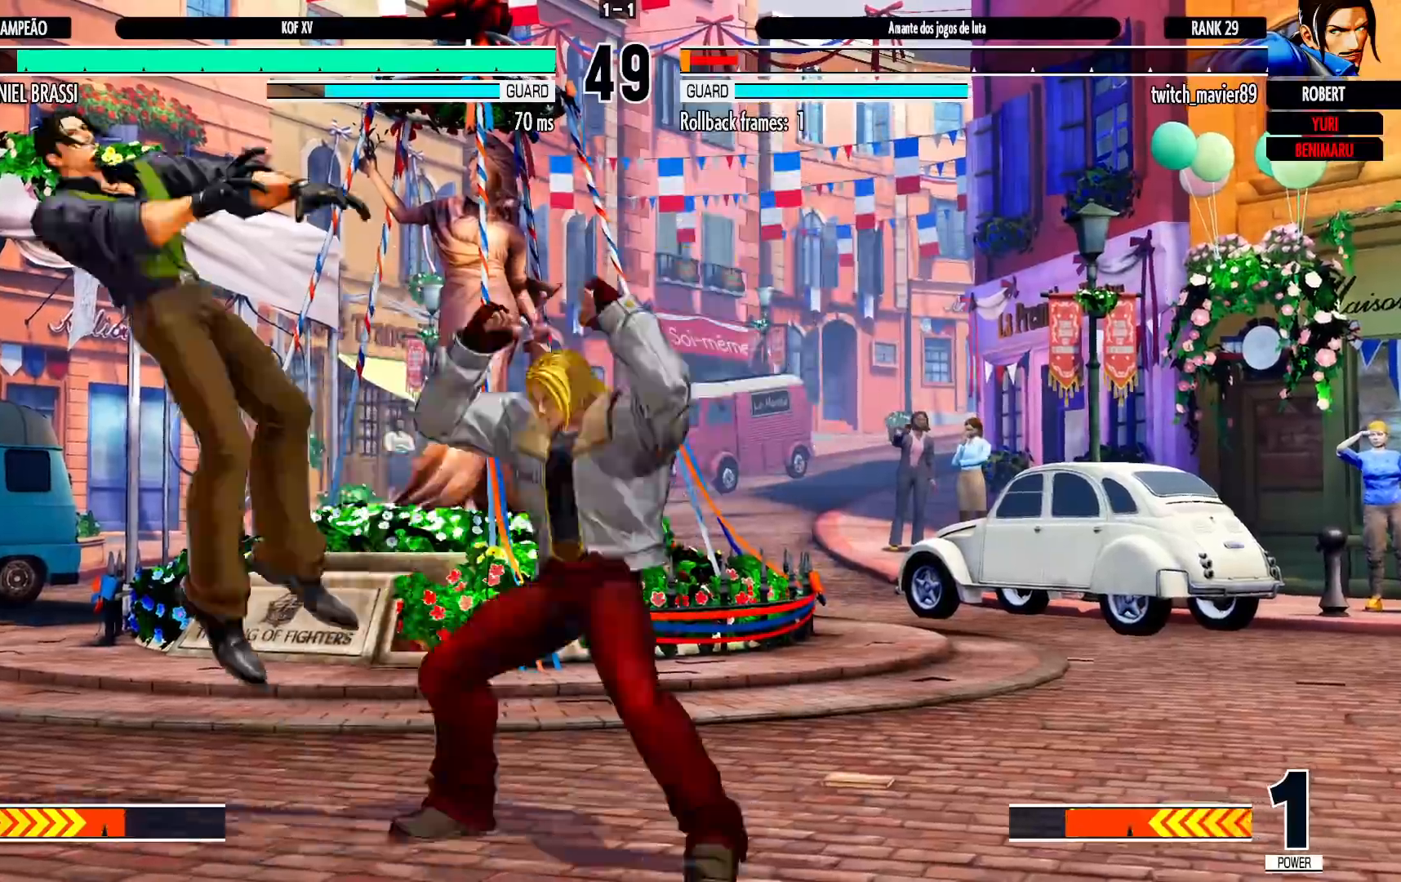
{"dt_ms": 500, "buttons": ["SQUARE"], "left_stick": "center", "events": [[167, "left_stick", "center"], [217, "left_stick", "down"], [300, "left_stick", "down-left"], [433, "left_stick", "center"], [500, "SQUARE", "down"]]}
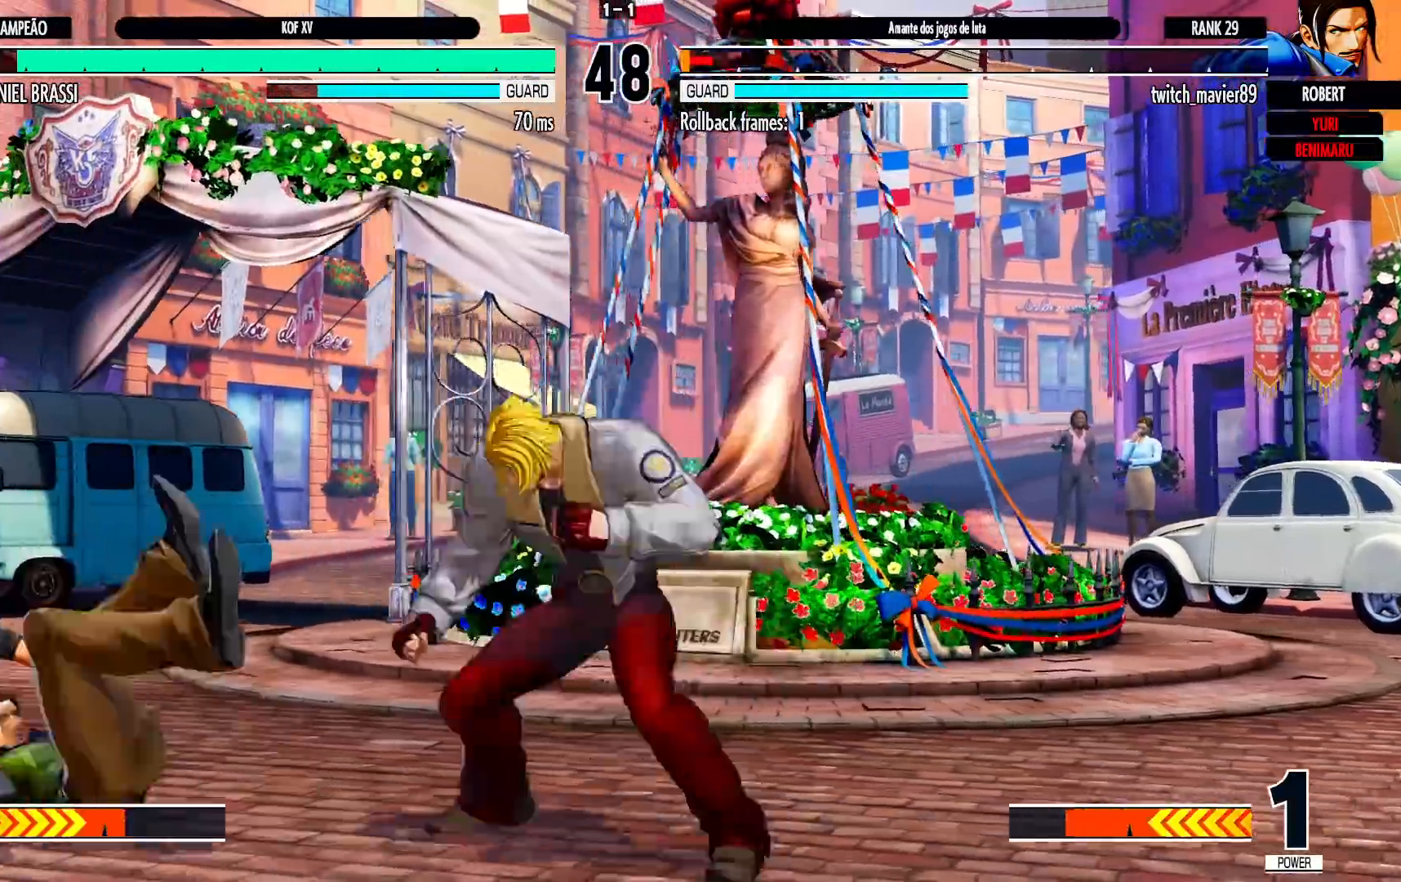
{"dt_ms": 500, "buttons": [], "left_stick": "center", "events": [[50, "SQUARE", "up"]]}
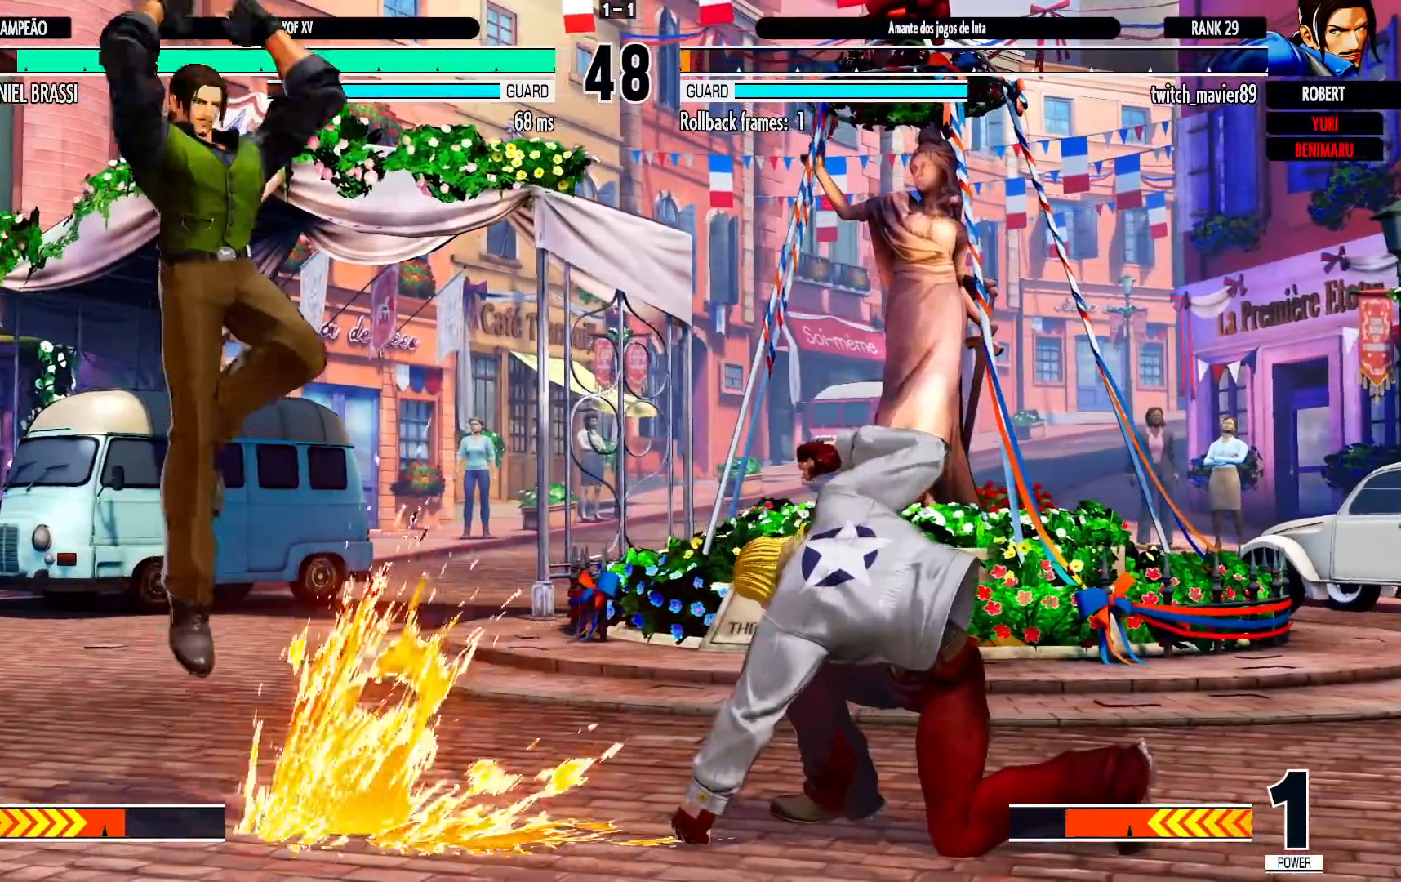
{"dt_ms": 500, "buttons": [], "left_stick": "center", "events": [[300, "left_stick", "right"], [500, "left_stick", "center"]]}
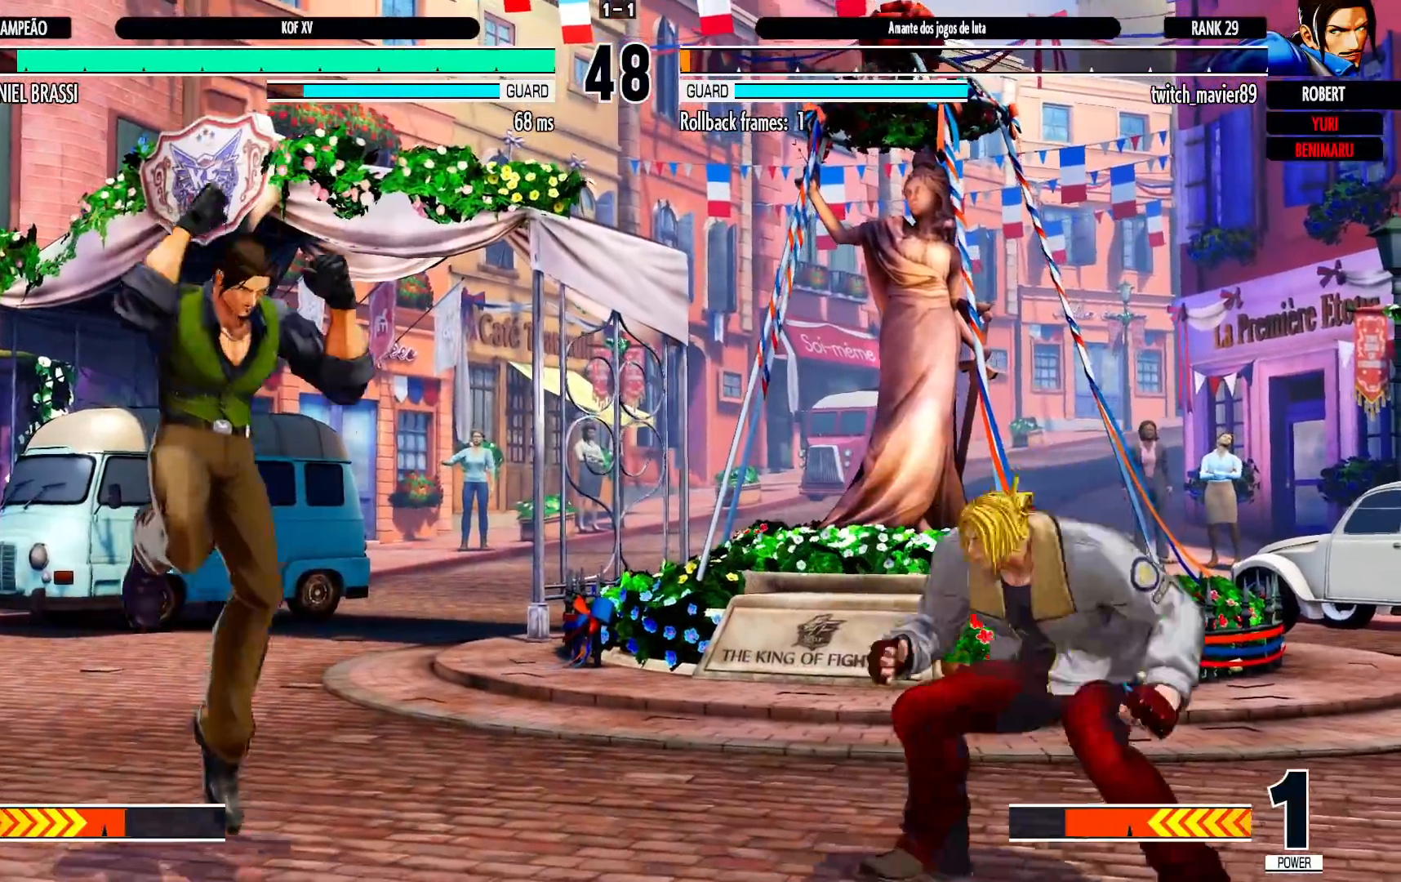
{"dt_ms": 500, "buttons": [], "left_stick": "left", "events": [[100, "CROSS", "down"], [100, "R1", "down"], [200, "CROSS", "up"], [200, "R1", "up"], [350, "left_stick", "left"], [417, "left_stick", "center"], [483, "left_stick", "left"]]}
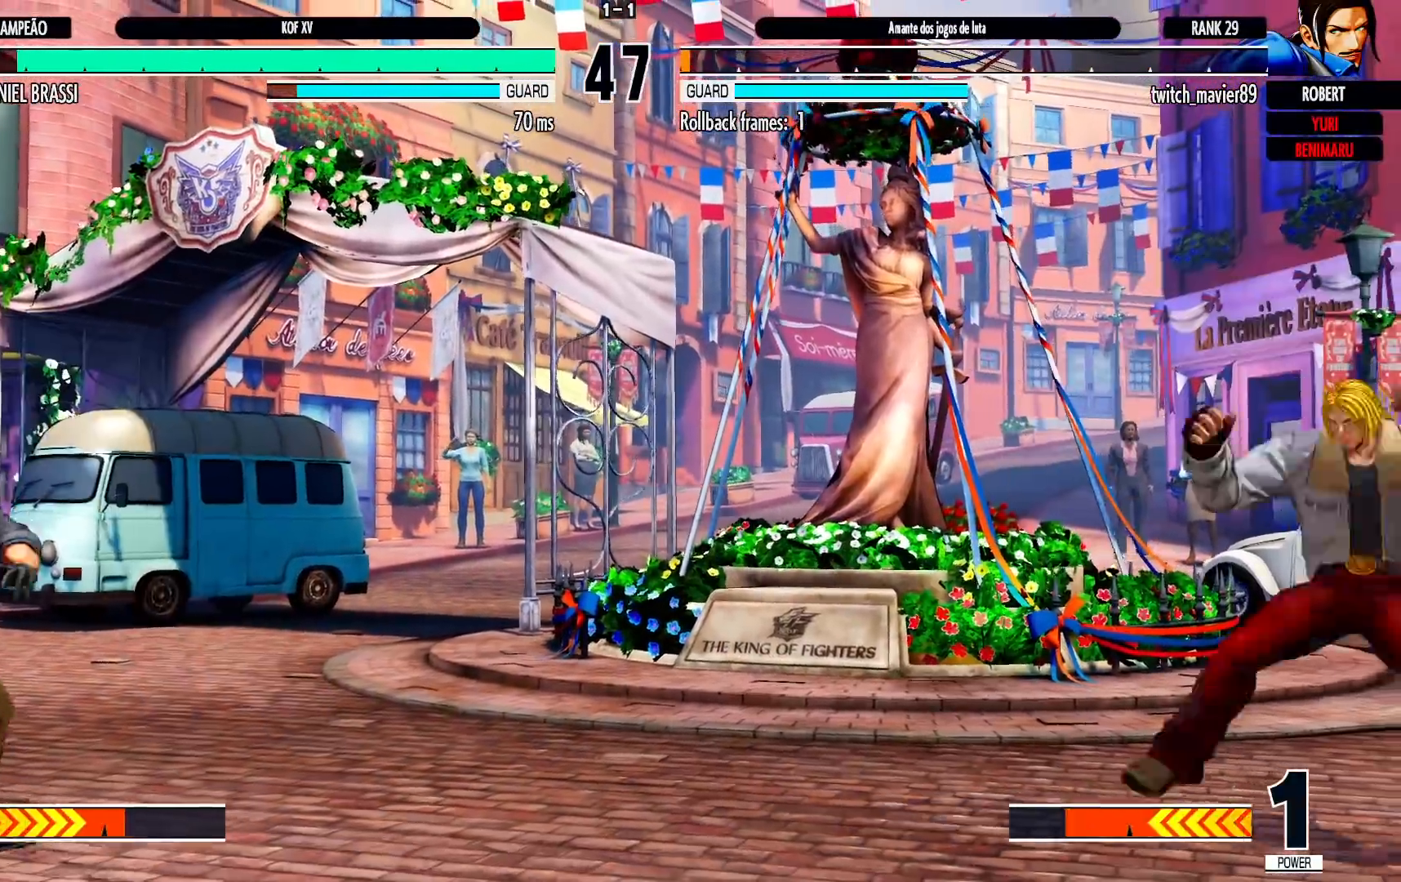
{"dt_ms": 500, "buttons": [], "left_stick": "down-right", "events": [[83, "left_stick", "down"], [167, "left_stick", "left"], [267, "left_stick", "down"], [417, "left_stick", "down-right"]]}
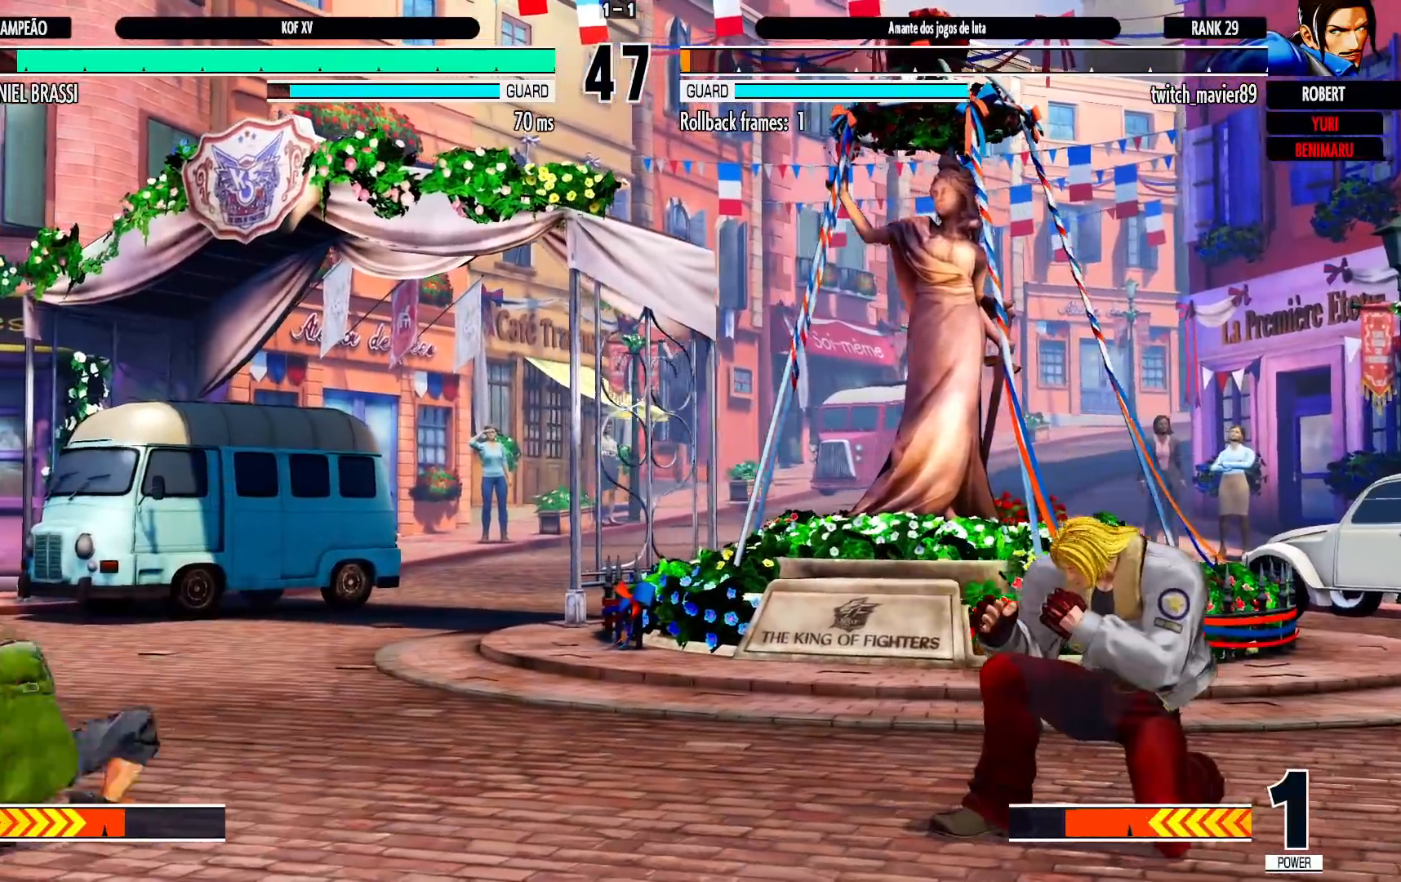
{"dt_ms": 500, "buttons": [], "left_stick": "down", "events": [[117, "left_stick", "center"], [283, "left_stick", "left"], [367, "left_stick", "center"], [500, "left_stick", "down"]]}
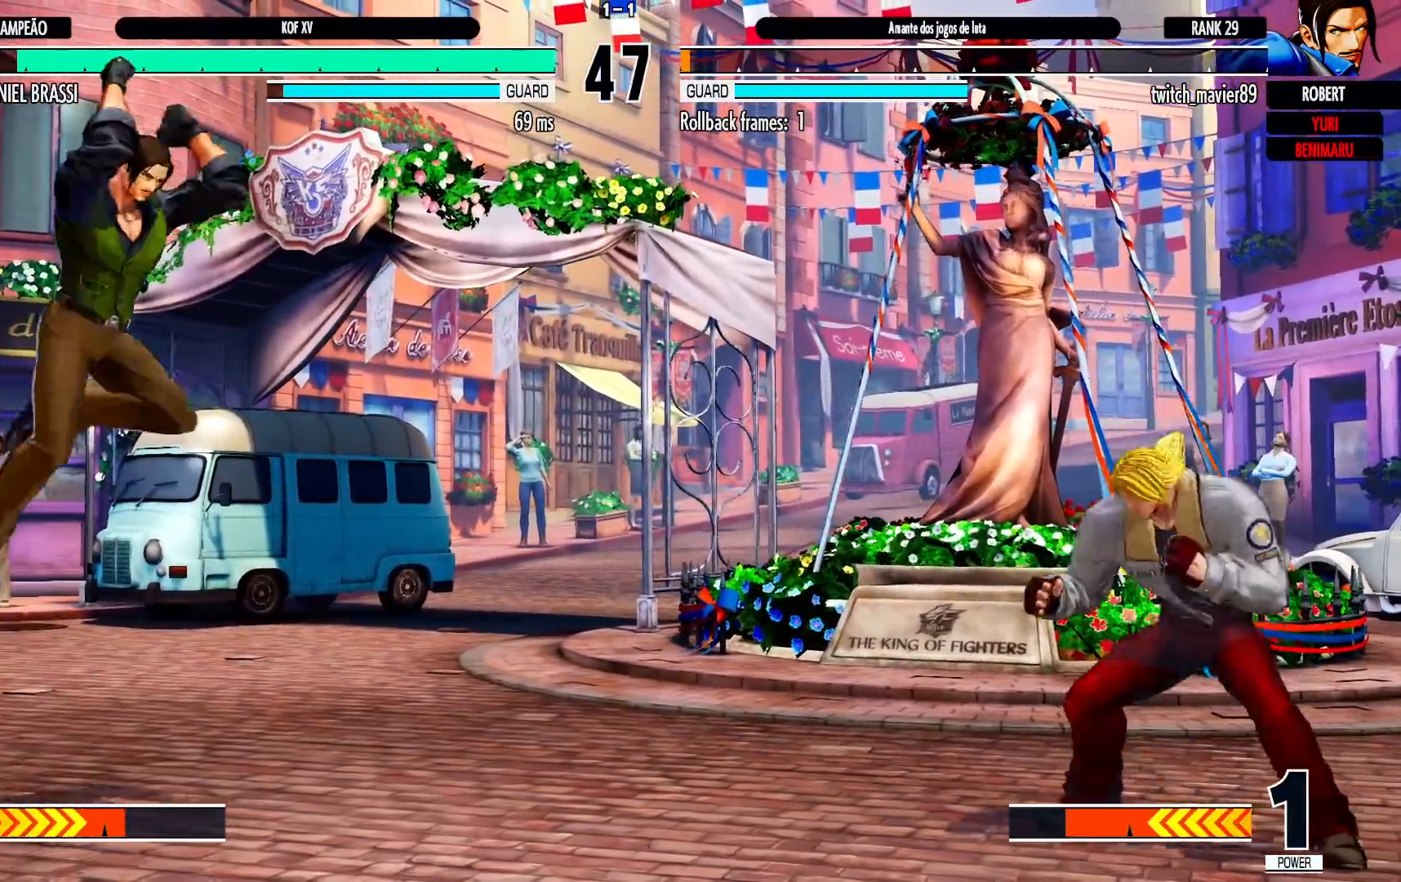
{"dt_ms": 500, "buttons": [], "left_stick": "right", "events": [[183, "left_stick", "down-right"], [300, "left_stick", "right"]]}
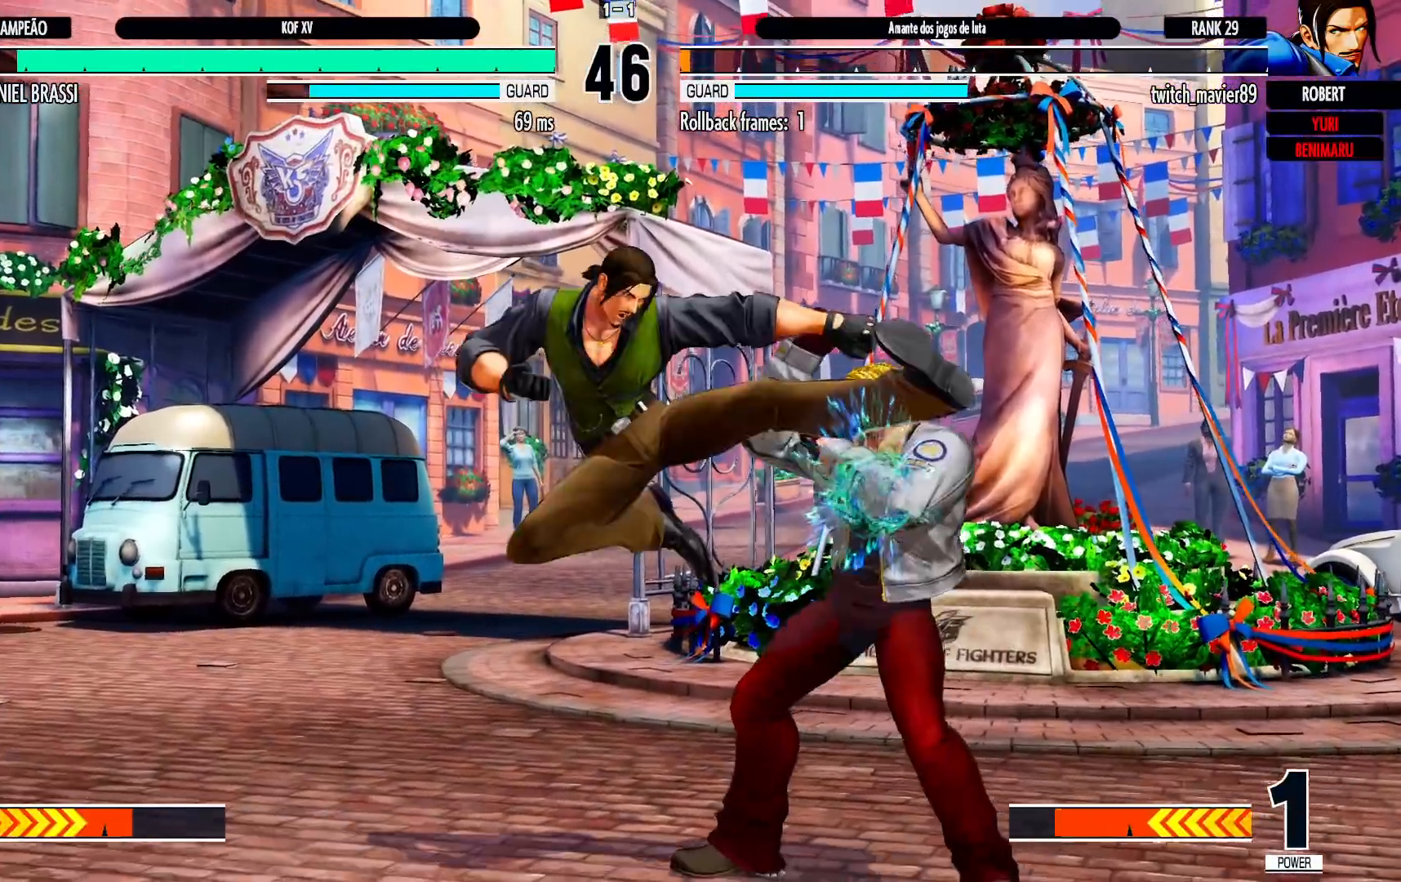
{"dt_ms": 500, "buttons": [], "left_stick": "down-right", "events": [[133, "left_stick", "center"], [233, "left_stick", "down-right"]]}
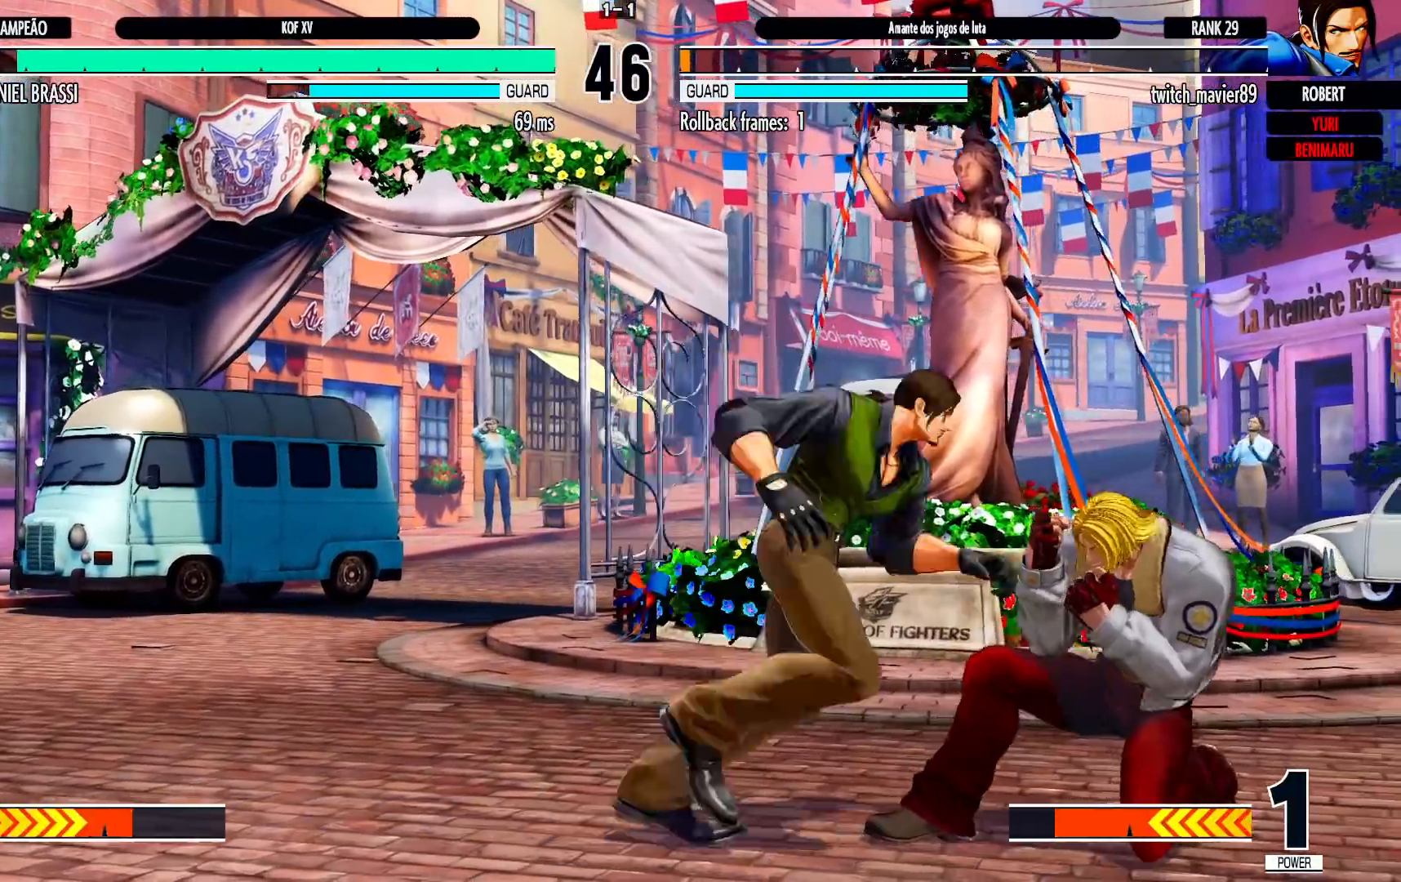
{"dt_ms": 500, "buttons": [], "left_stick": "down-right", "events": []}
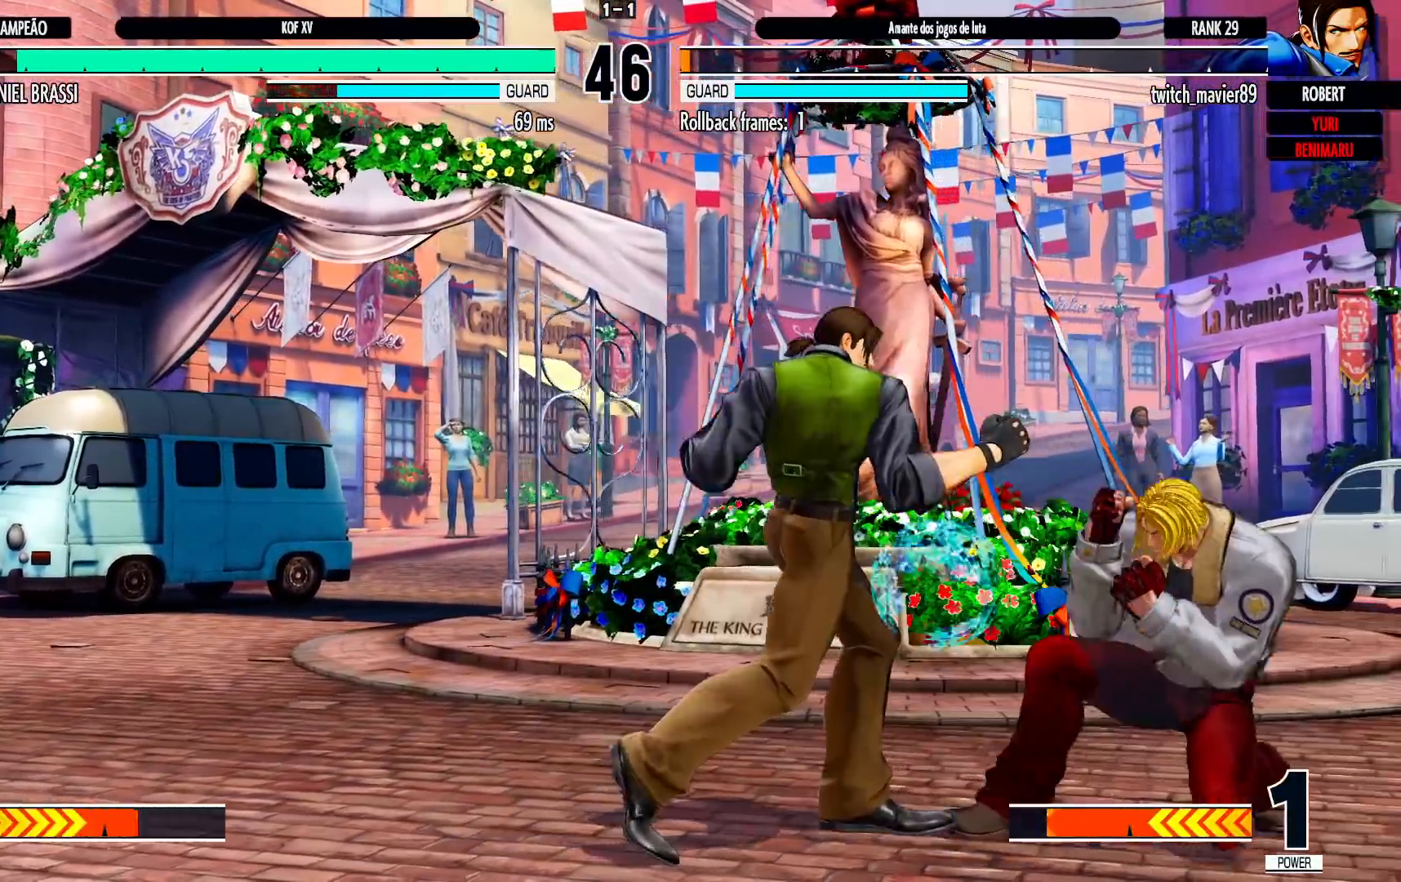
{"dt_ms": 500, "buttons": [], "left_stick": "down-right", "events": [[167, "TRIANGLE", "down"], [183, "left_stick", "center"], [217, "TRIANGLE", "up"], [267, "left_stick", "down-right"]]}
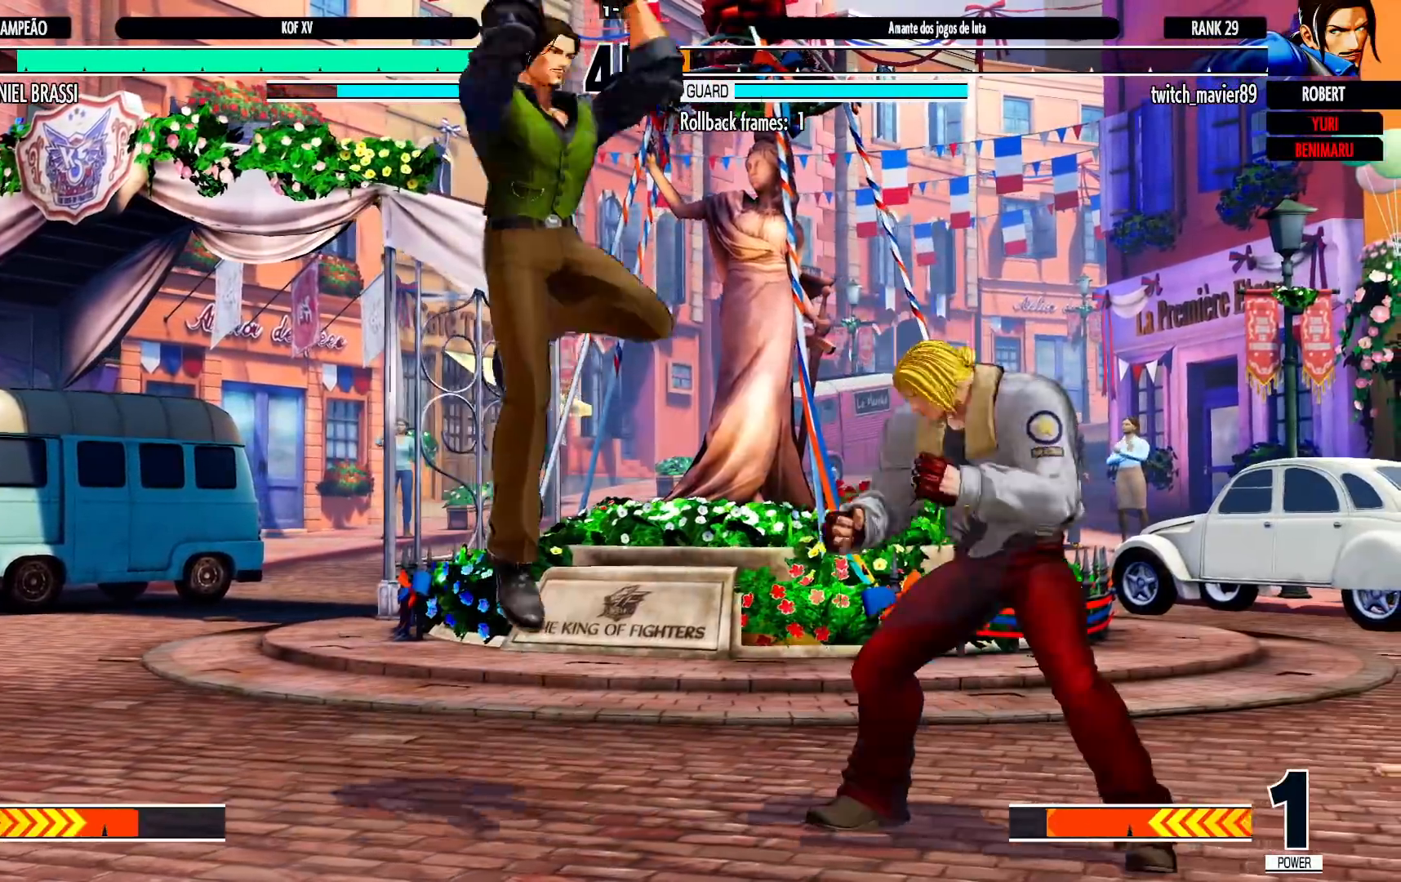
{"dt_ms": 500, "buttons": [], "left_stick": "down-right", "events": [[117, "left_stick", "center"], [167, "left_stick", "down-right"], [233, "TRIANGLE", "down"], [317, "TRIANGLE", "up"]]}
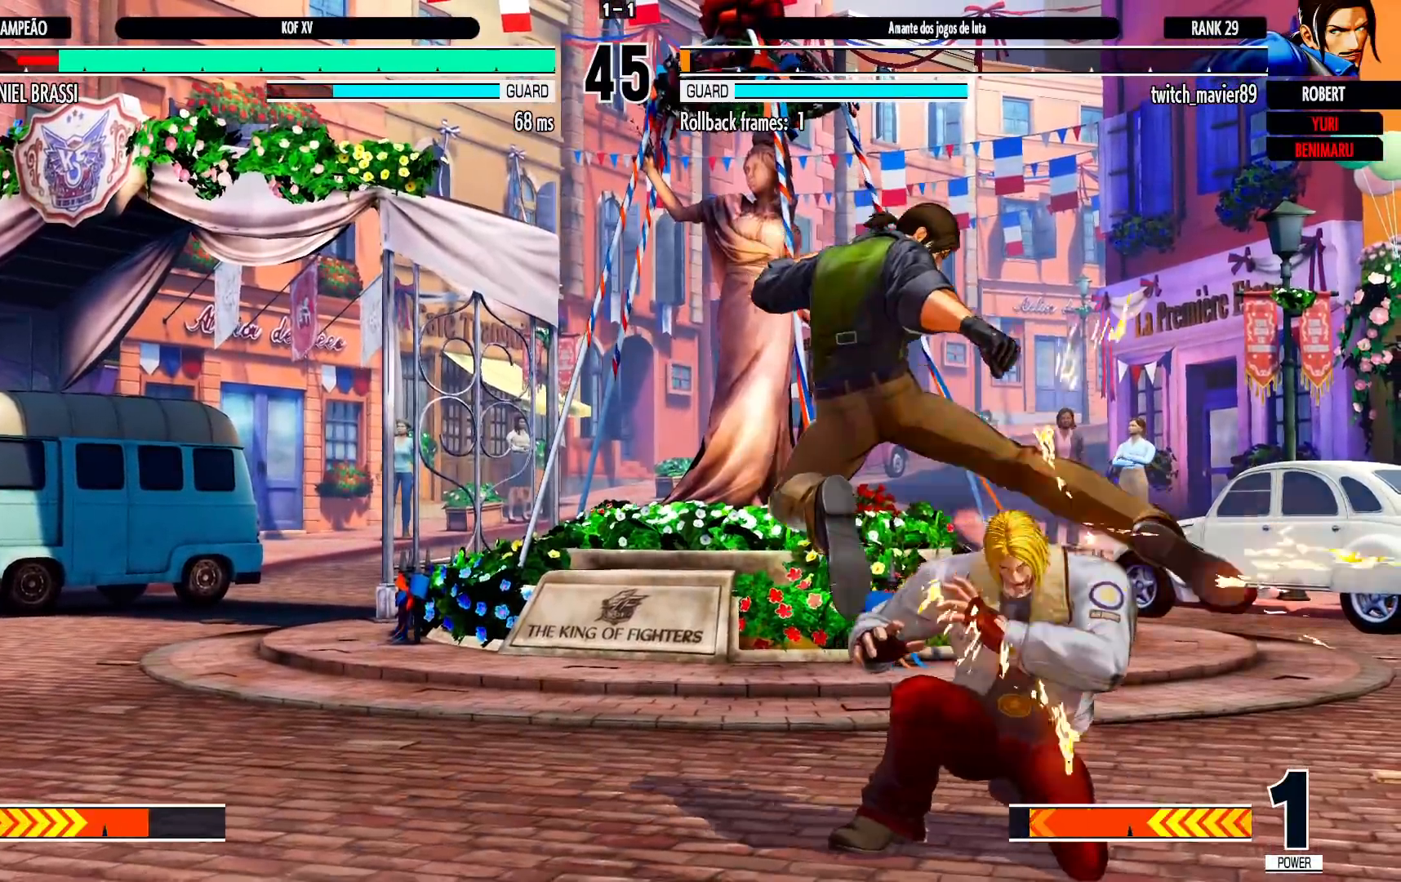
{"dt_ms": 500, "buttons": [], "left_stick": "down-right", "events": []}
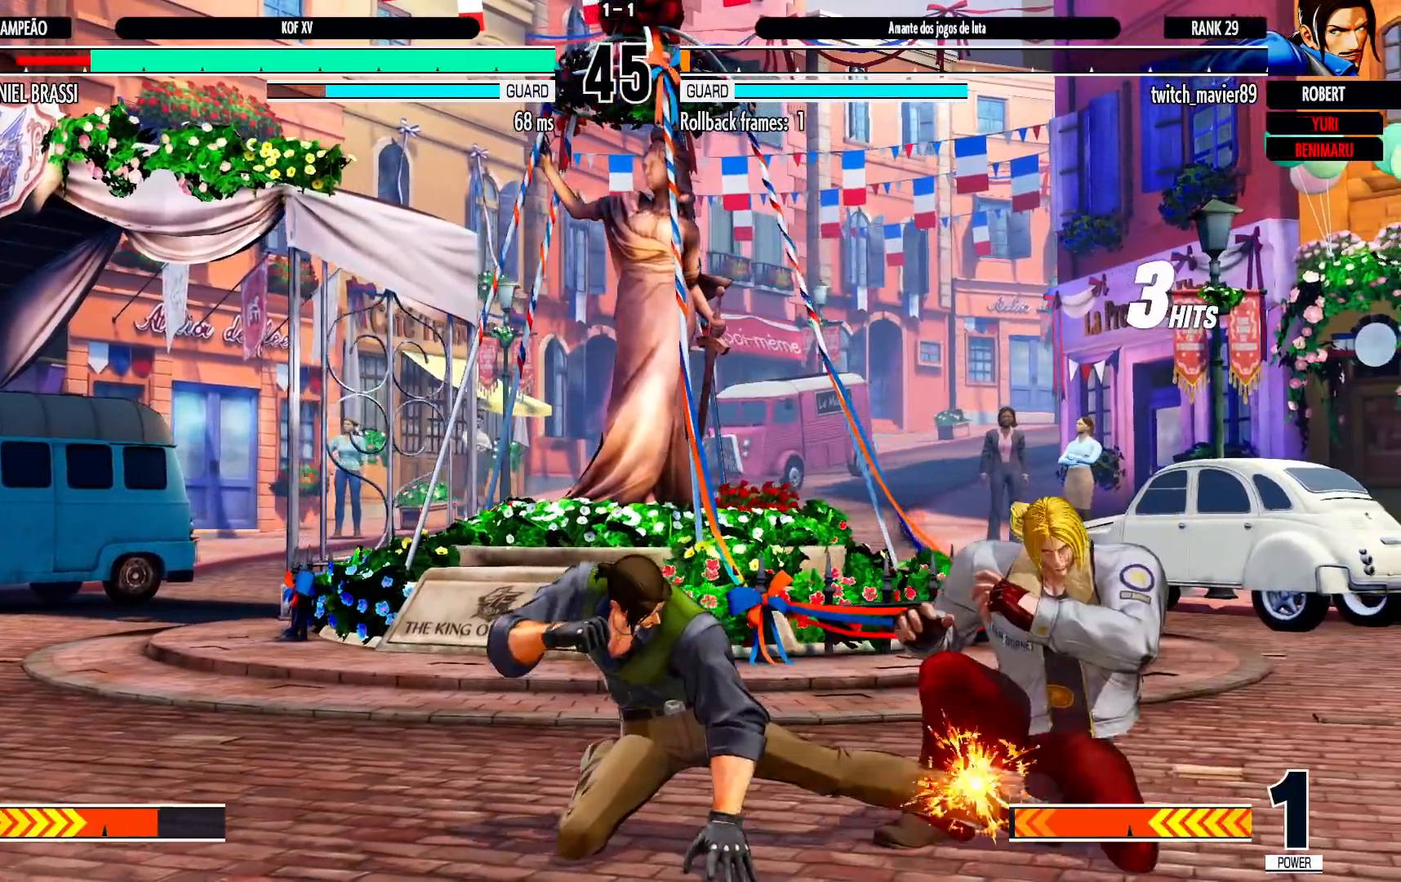
{"dt_ms": 500, "buttons": [], "left_stick": "down-right", "events": []}